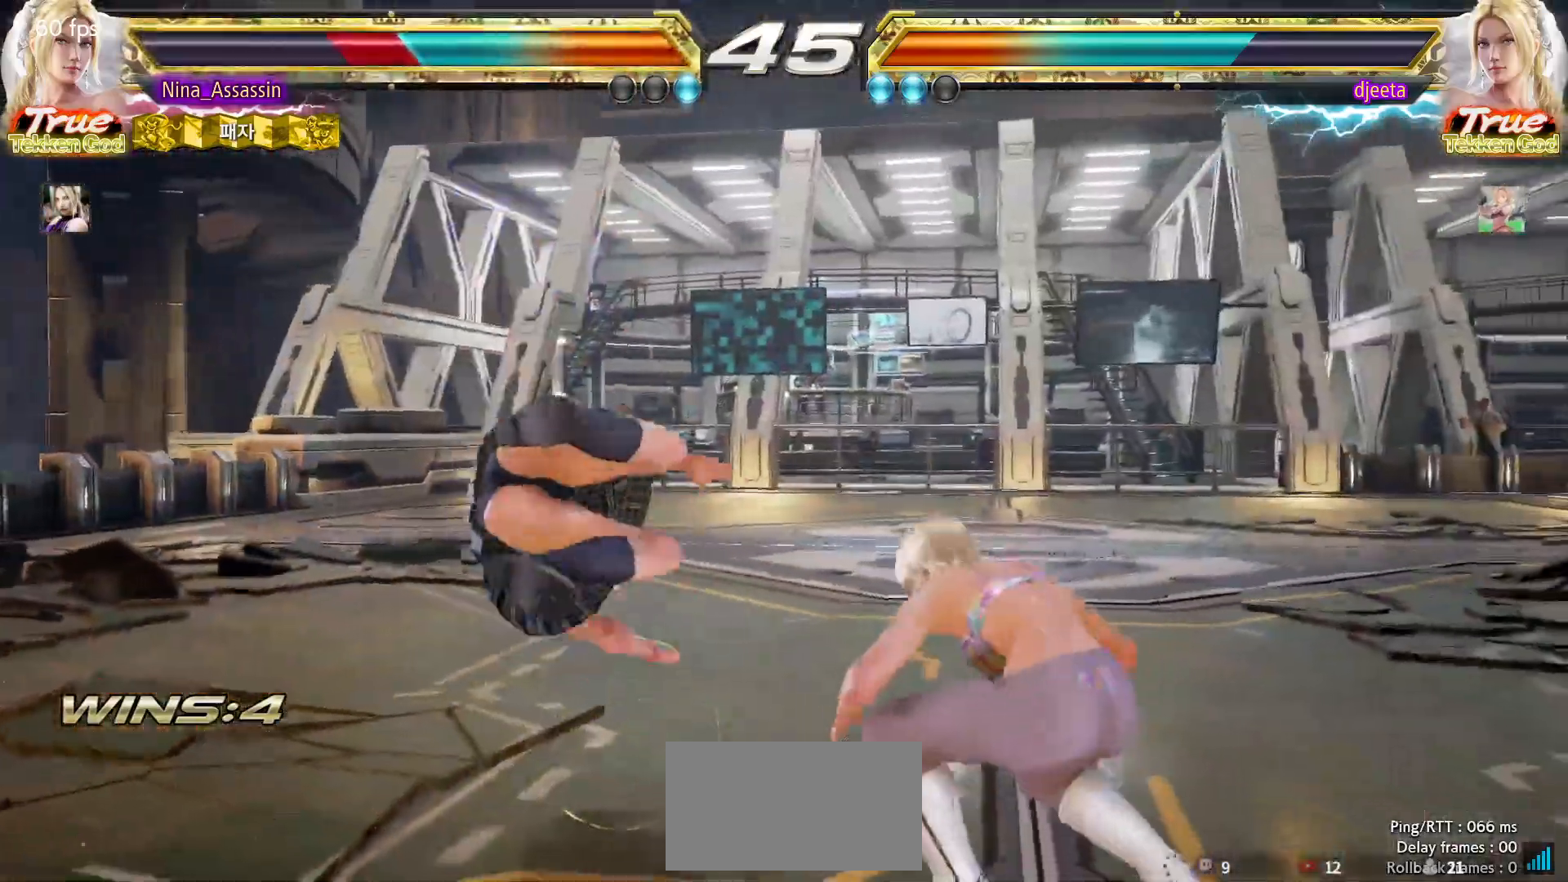
Gameplay with a controller (arcade stick); each line is a JSON object with the inputs held at the frame after it. "events" lists button and stick changes between this image and that frame as [ms after this image, input, new state], when the widget could be followed in between. Not read: L3 R3.
{"buttons": ["SQUARE"], "left_stick": "center", "events": [[17, "TRIANGLE", "down"], [67, "TRIANGLE", "up"], [100, "SQUARE", "down"], [167, "SQUARE", "up"], [200, "TRIANGLE", "down"], [250, "TRIANGLE", "up"], [283, "SQUARE", "down"], [350, "SQUARE", "up"], [383, "TRIANGLE", "down"], [450, "TRIANGLE", "up"], [483, "SQUARE", "down"]]}
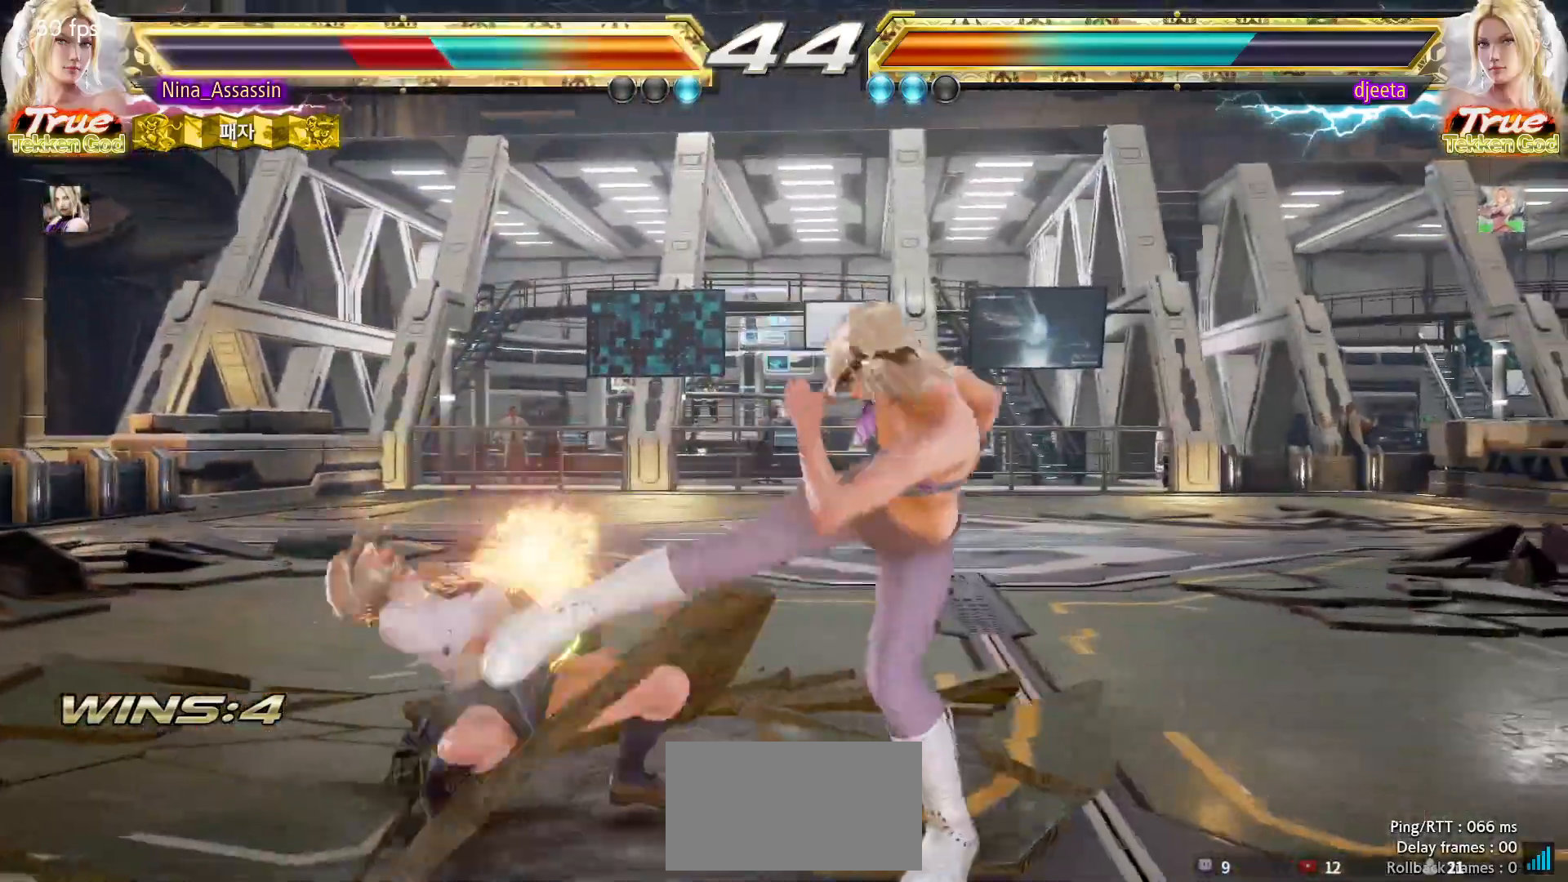
{"buttons": ["TRIANGLE"], "left_stick": "center", "events": [[50, "SQUARE", "up"], [83, "TRIANGLE", "down"], [150, "TRIANGLE", "up"], [183, "SQUARE", "down"], [233, "SQUARE", "up"], [283, "TRIANGLE", "down"], [350, "TRIANGLE", "up"], [383, "SQUARE", "down"], [433, "SQUARE", "up"], [483, "TRIANGLE", "down"]]}
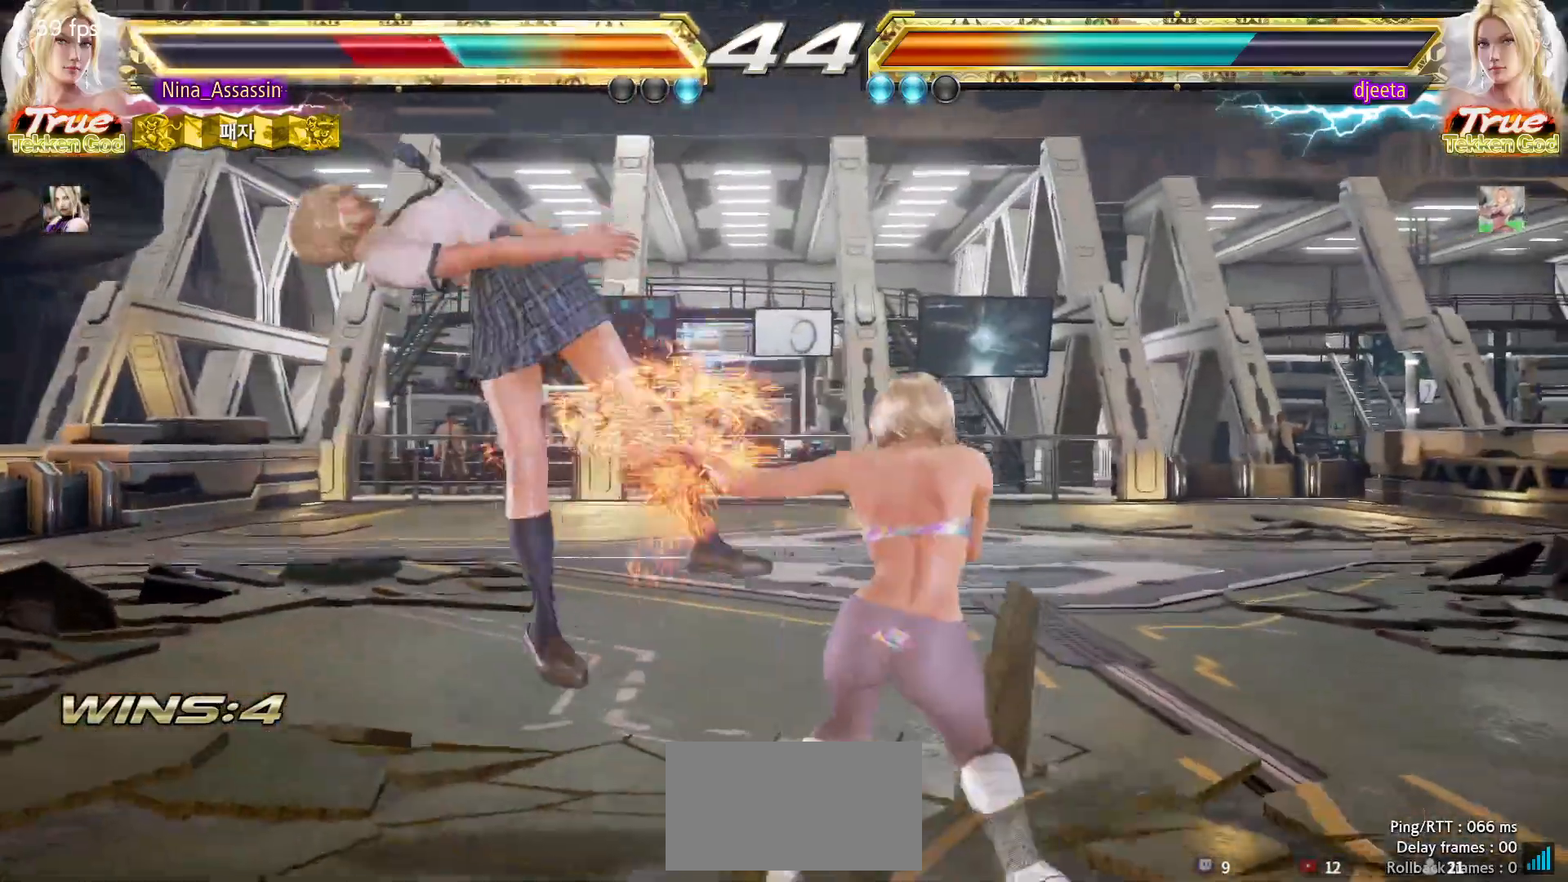
{"buttons": ["SQUARE"], "left_stick": "center", "events": [[50, "TRIANGLE", "up"], [83, "SQUARE", "down"], [150, "SQUARE", "up"], [183, "TRIANGLE", "down"], [250, "TRIANGLE", "up"], [283, "SQUARE", "down"], [350, "SQUARE", "up"], [400, "TRIANGLE", "down"], [450, "TRIANGLE", "up"], [483, "SQUARE", "down"]]}
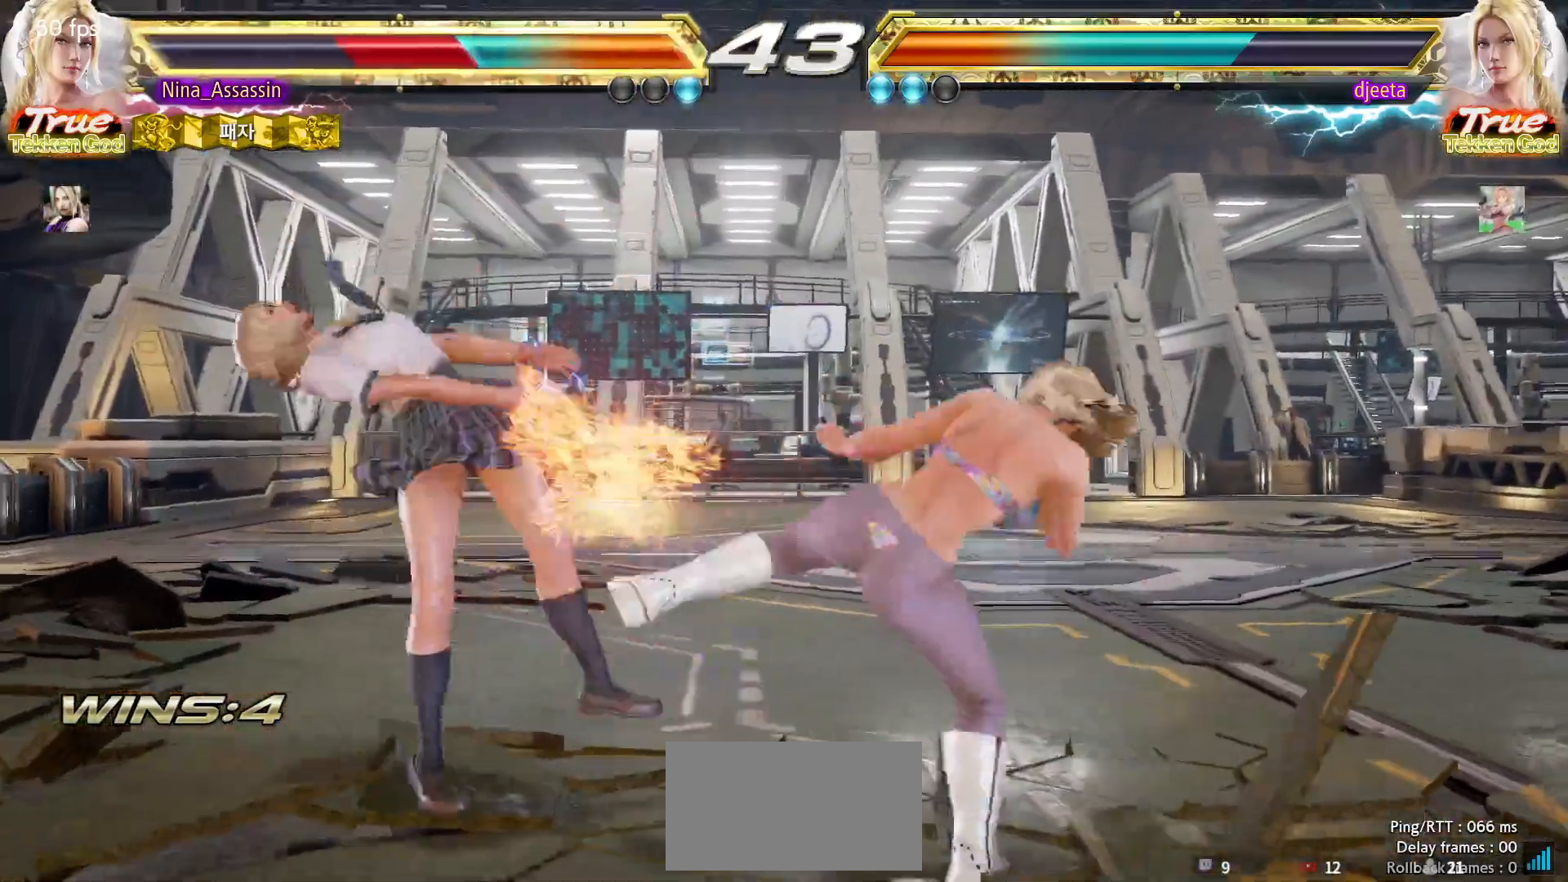
{"buttons": [], "left_stick": "center", "events": [[50, "SQUARE", "up"], [100, "TRIANGLE", "down"], [167, "TRIANGLE", "up"], [200, "SQUARE", "down"], [267, "SQUARE", "up"], [300, "TRIANGLE", "down"], [383, "TRIANGLE", "up"], [400, "SQUARE", "down"], [467, "SQUARE", "up"]]}
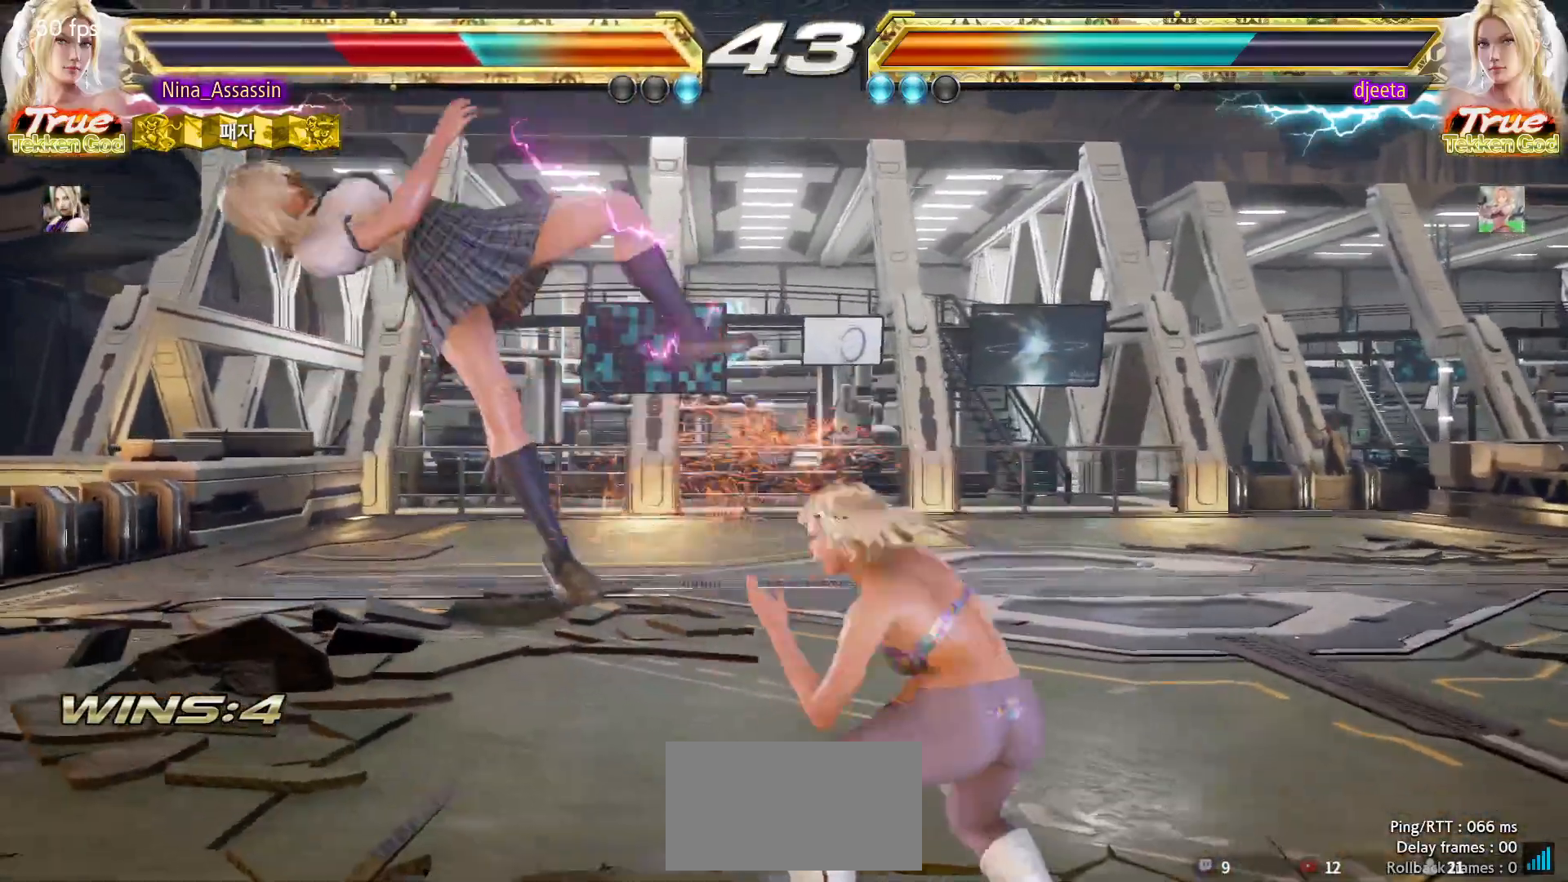
{"buttons": [], "left_stick": "center", "events": [[17, "TRIANGLE", "down"], [83, "TRIANGLE", "up"], [117, "SQUARE", "down"], [183, "SQUARE", "up"], [217, "TRIANGLE", "down"], [300, "TRIANGLE", "up"], [317, "SQUARE", "down"], [383, "SQUARE", "up"], [433, "TRIANGLE", "down"], [483, "TRIANGLE", "up"]]}
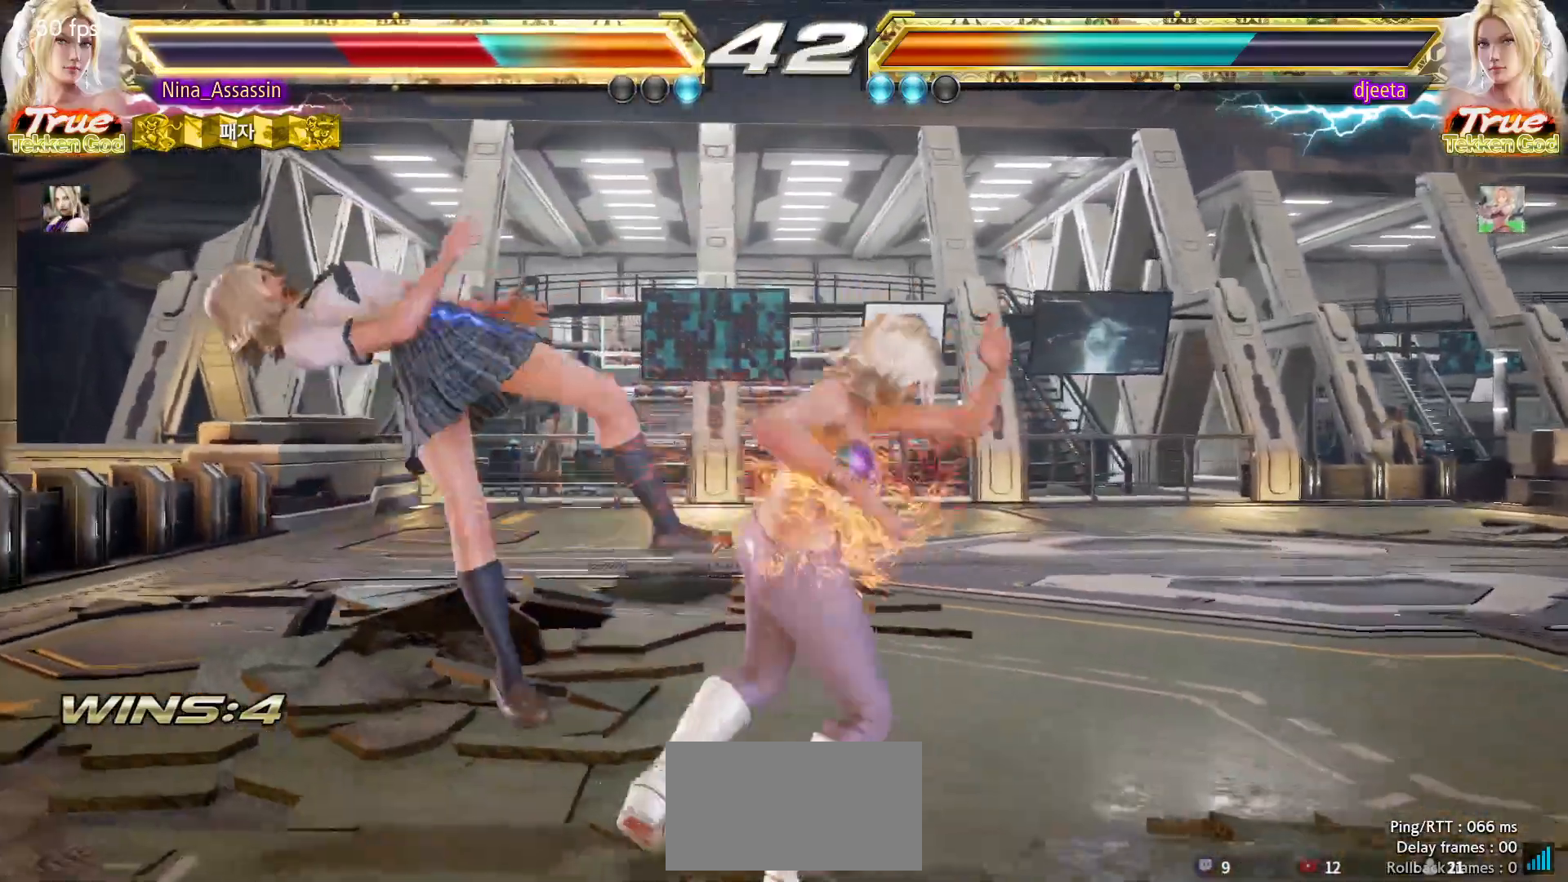
{"buttons": [], "left_stick": "center", "events": [[33, "SQUARE", "down"], [83, "SQUARE", "up"], [133, "TRIANGLE", "down"], [200, "TRIANGLE", "up"], [233, "SQUARE", "down"], [300, "SQUARE", "up"], [350, "TRIANGLE", "down"], [400, "TRIANGLE", "up"], [450, "SQUARE", "down"], [500, "SQUARE", "up"]]}
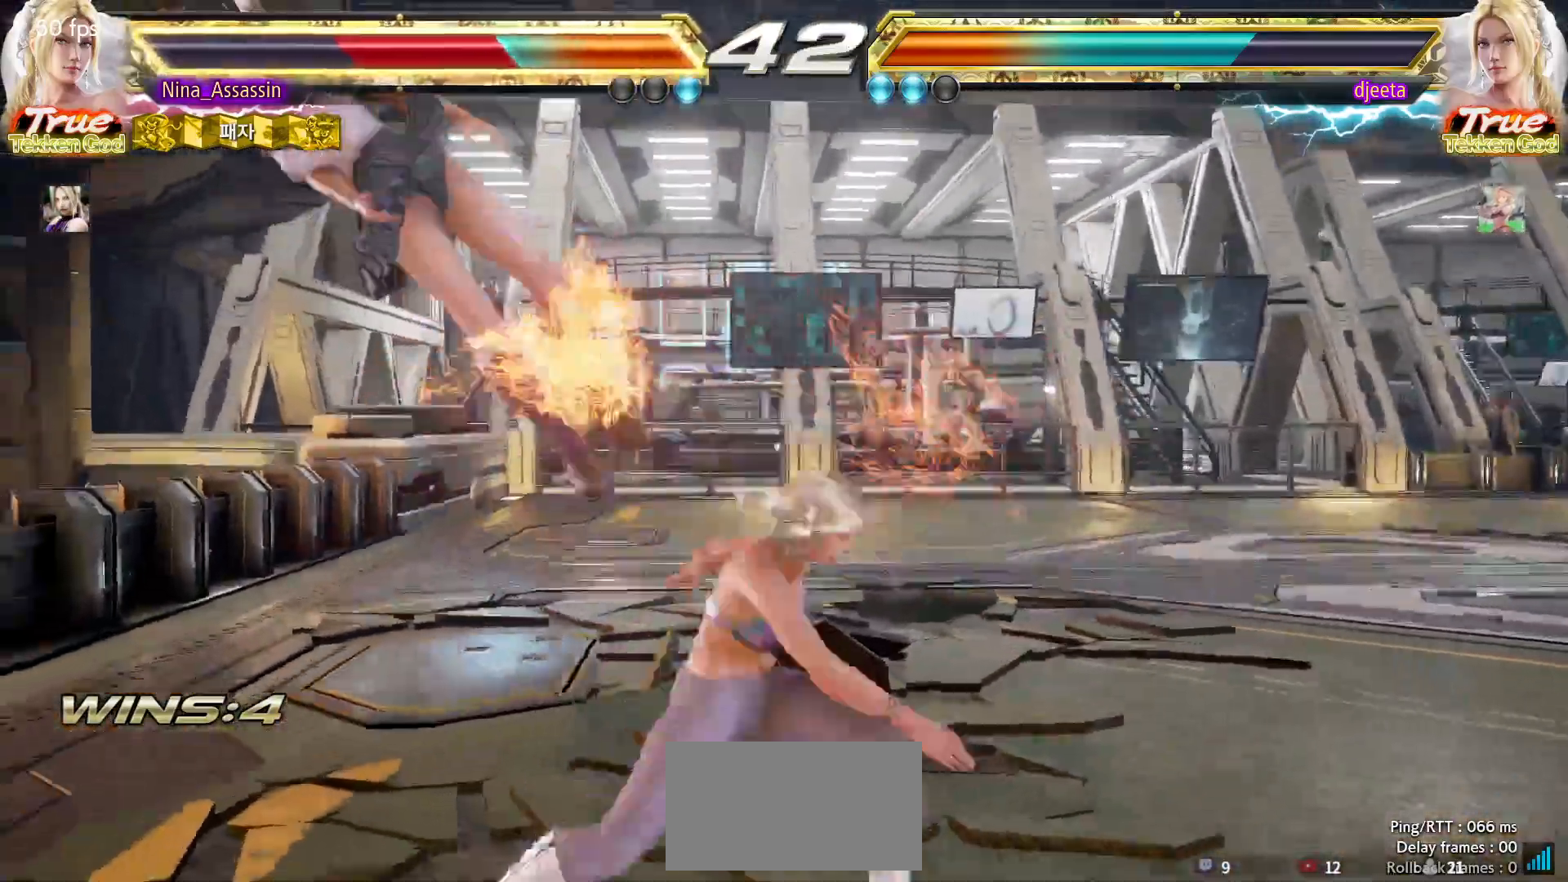
{"buttons": ["TRIANGLE"], "left_stick": "center", "events": [[50, "TRIANGLE", "down"], [100, "TRIANGLE", "up"], [133, "SQUARE", "down"], [200, "SQUARE", "up"], [250, "TRIANGLE", "down"], [317, "TRIANGLE", "up"], [350, "SQUARE", "down"], [400, "SQUARE", "up"], [450, "TRIANGLE", "down"]]}
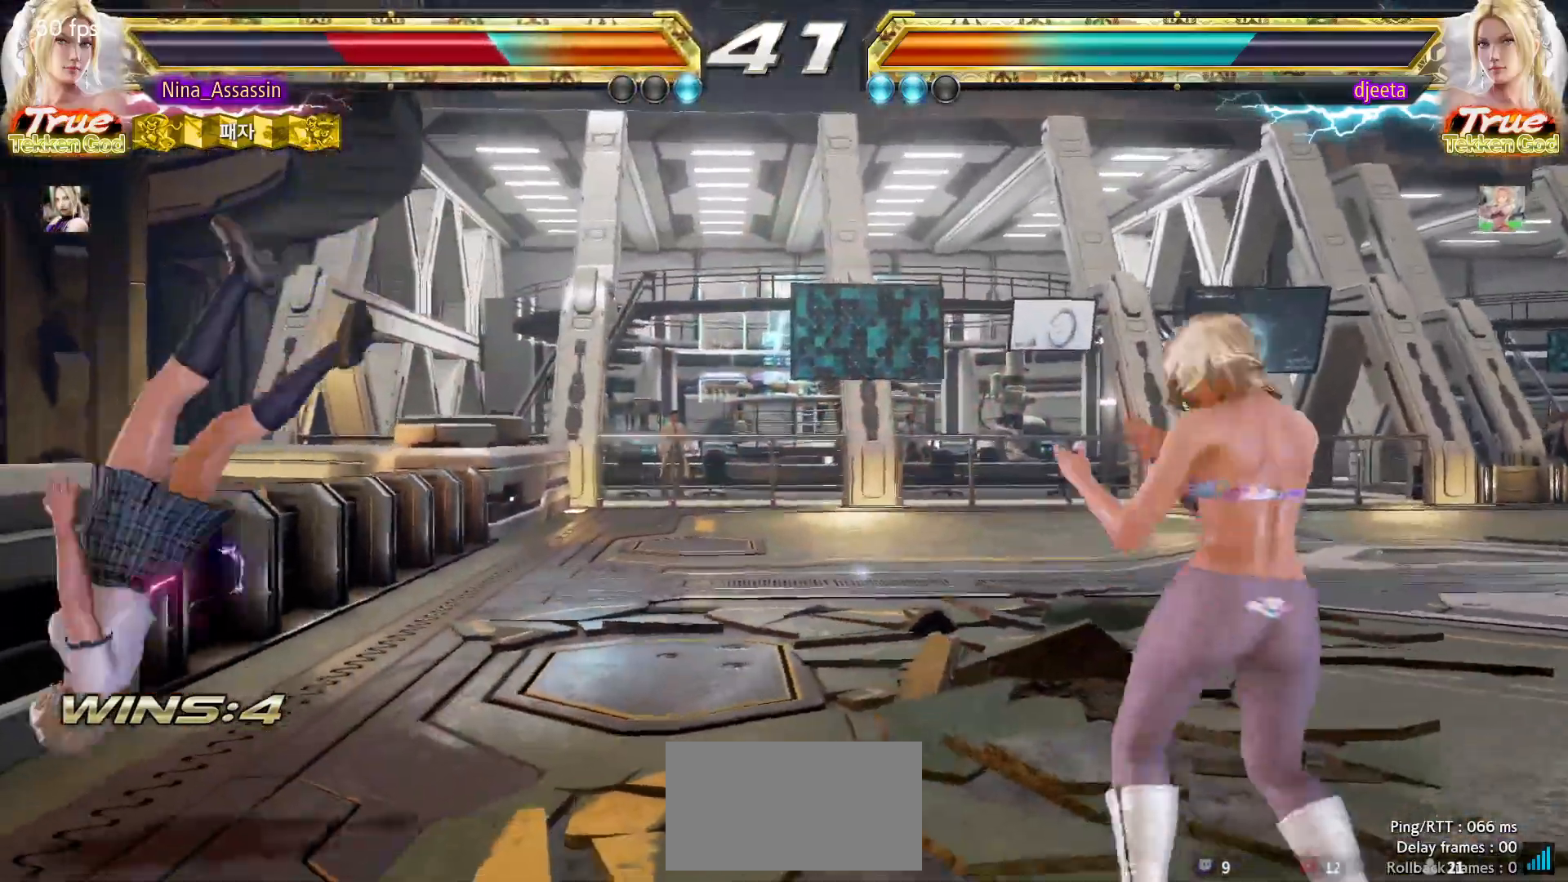
{"buttons": ["SQUARE"], "left_stick": "center", "events": [[17, "TRIANGLE", "up"], [50, "SQUARE", "down"], [117, "SQUARE", "up"], [150, "TRIANGLE", "down"], [217, "TRIANGLE", "up"], [250, "SQUARE", "down"], [317, "SQUARE", "up"], [350, "TRIANGLE", "down"], [417, "TRIANGLE", "up"], [450, "SQUARE", "down"]]}
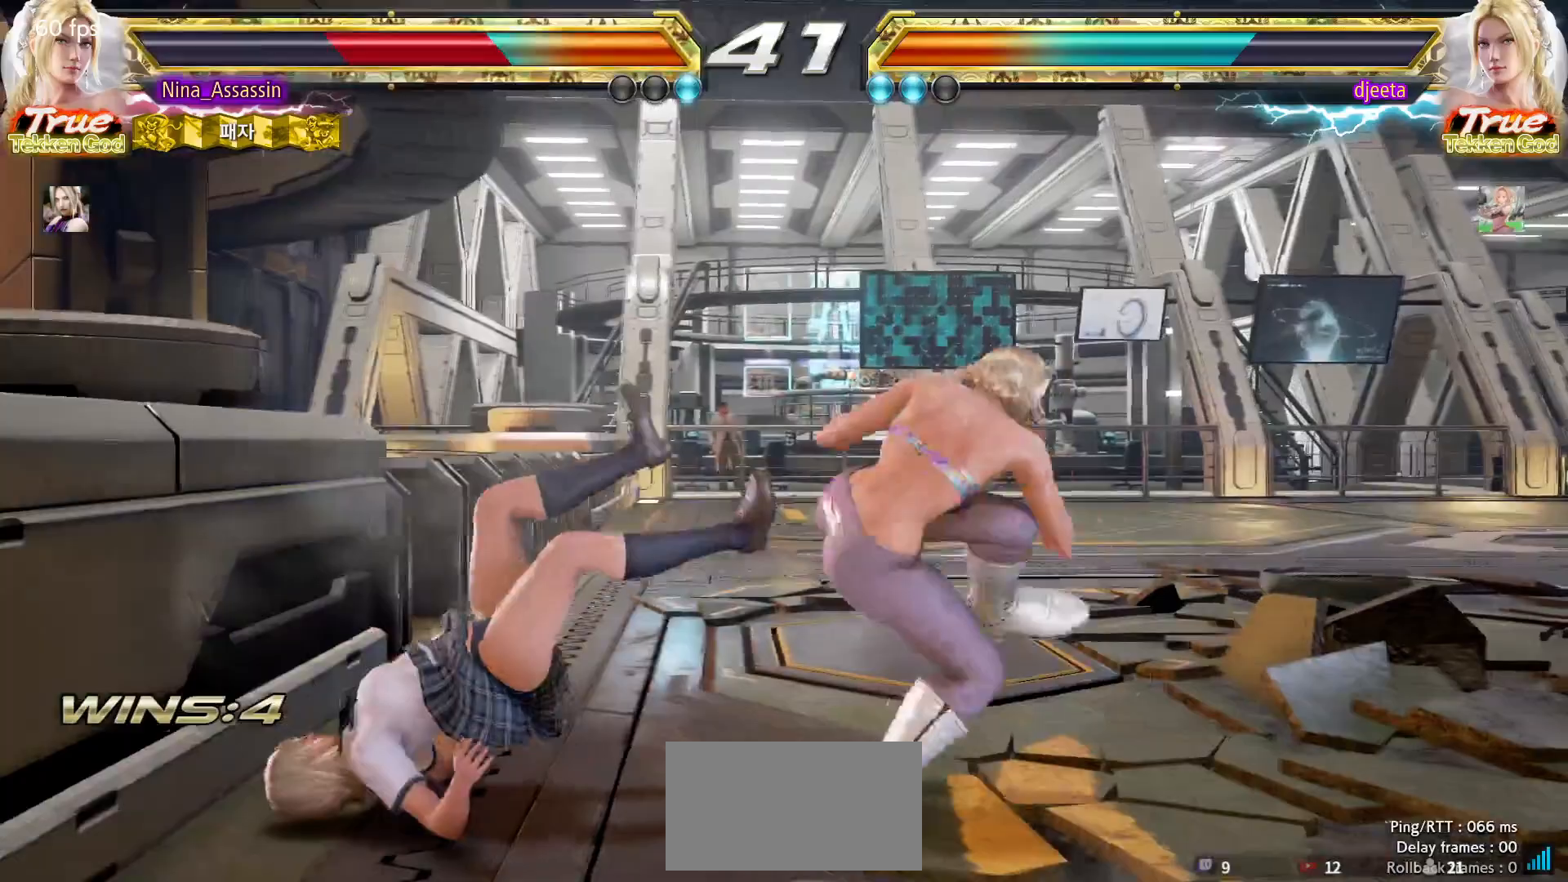
{"buttons": ["TRIANGLE"], "left_stick": "center", "events": [[17, "SQUARE", "up"], [67, "TRIANGLE", "down"], [117, "TRIANGLE", "up"], [150, "SQUARE", "down"], [217, "SQUARE", "up"], [267, "TRIANGLE", "down"], [317, "TRIANGLE", "up"], [350, "SQUARE", "down"], [417, "SQUARE", "up"], [450, "TRIANGLE", "down"]]}
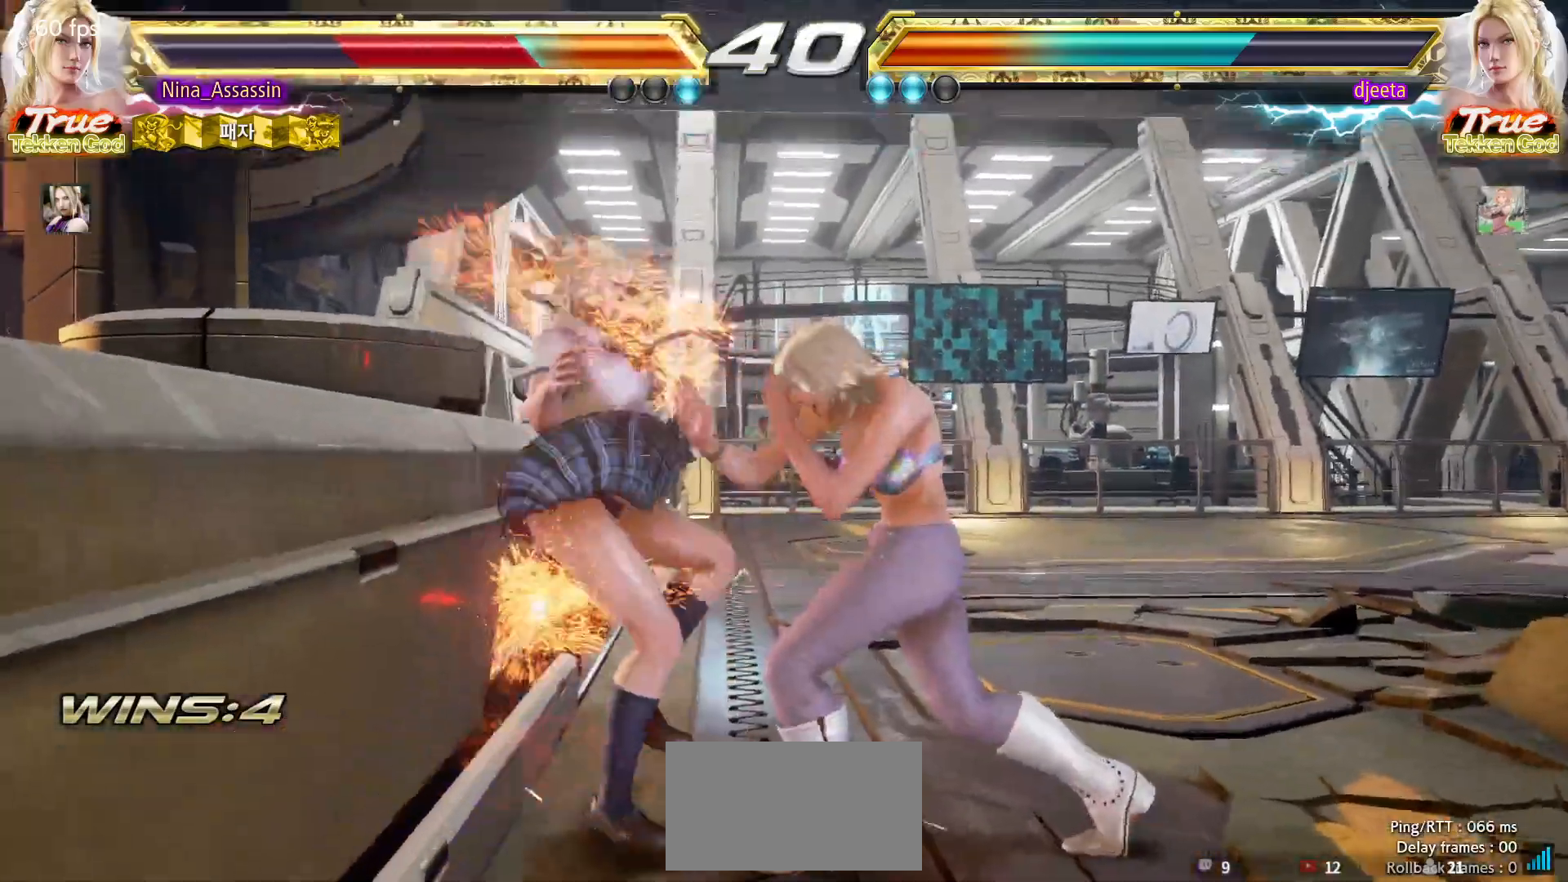
{"buttons": [], "left_stick": "left", "events": [[17, "TRIANGLE", "up"], [50, "SQUARE", "down"], [100, "SQUARE", "up"], [167, "TRIANGLE", "down"], [183, "left_stick", "left"], [200, "TRIANGLE", "up"], [250, "SQUARE", "down"], [300, "SQUARE", "up"], [350, "TRIANGLE", "down"], [400, "TRIANGLE", "up"], [450, "SQUARE", "down"], [500, "SQUARE", "up"]]}
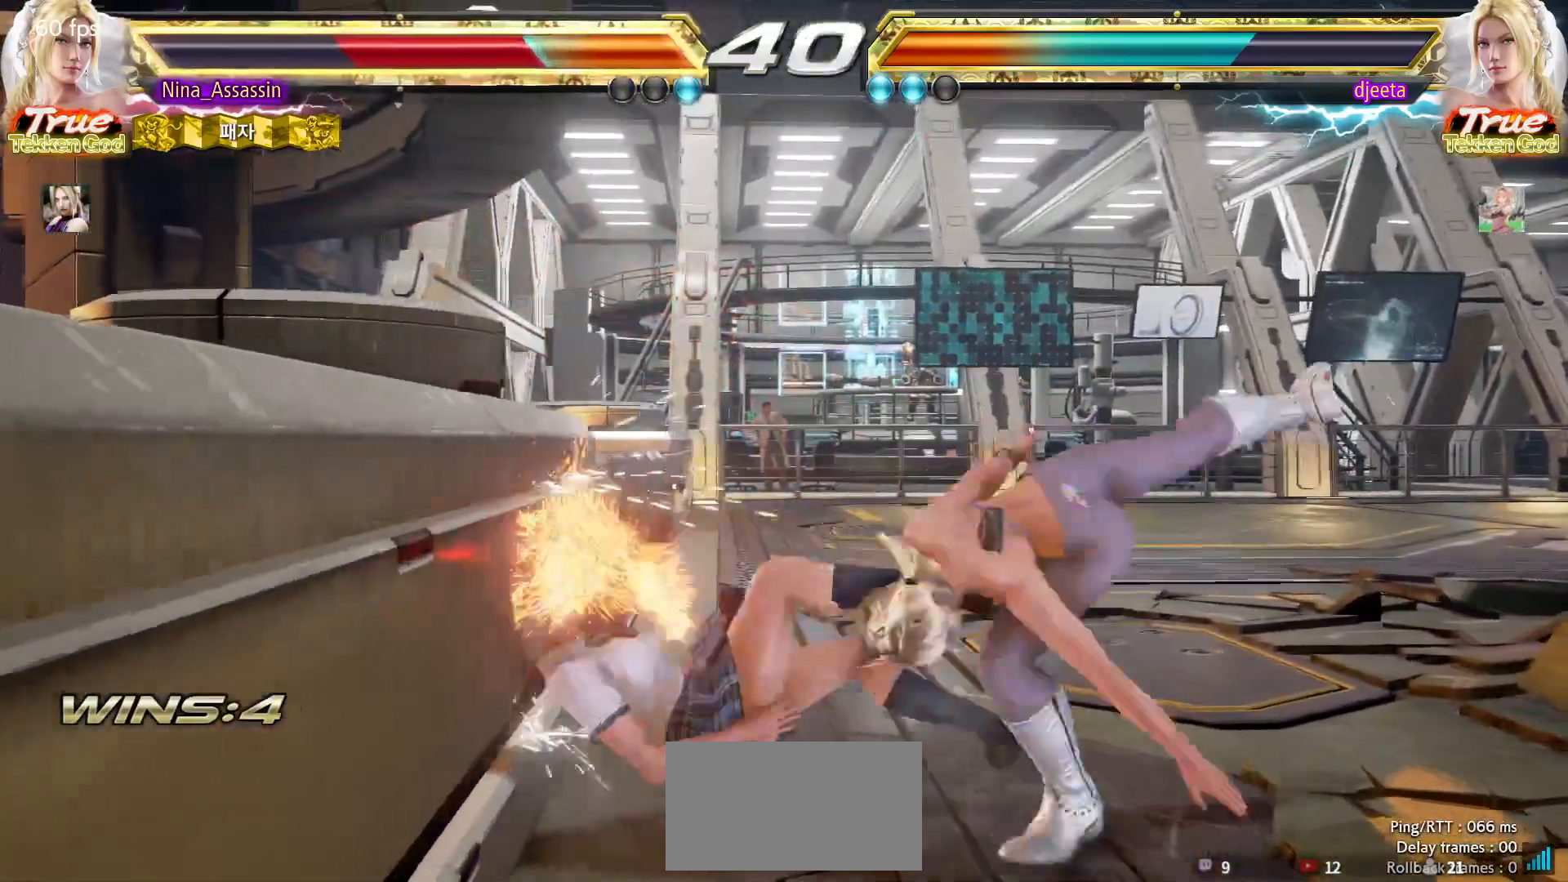
{"buttons": [], "left_stick": "left", "events": [[50, "TRIANGLE", "down"], [100, "TRIANGLE", "up"], [133, "SQUARE", "down"], [183, "SQUARE", "up"], [233, "TRIANGLE", "down"], [300, "TRIANGLE", "up"], [317, "SQUARE", "down"], [367, "SQUARE", "up"]]}
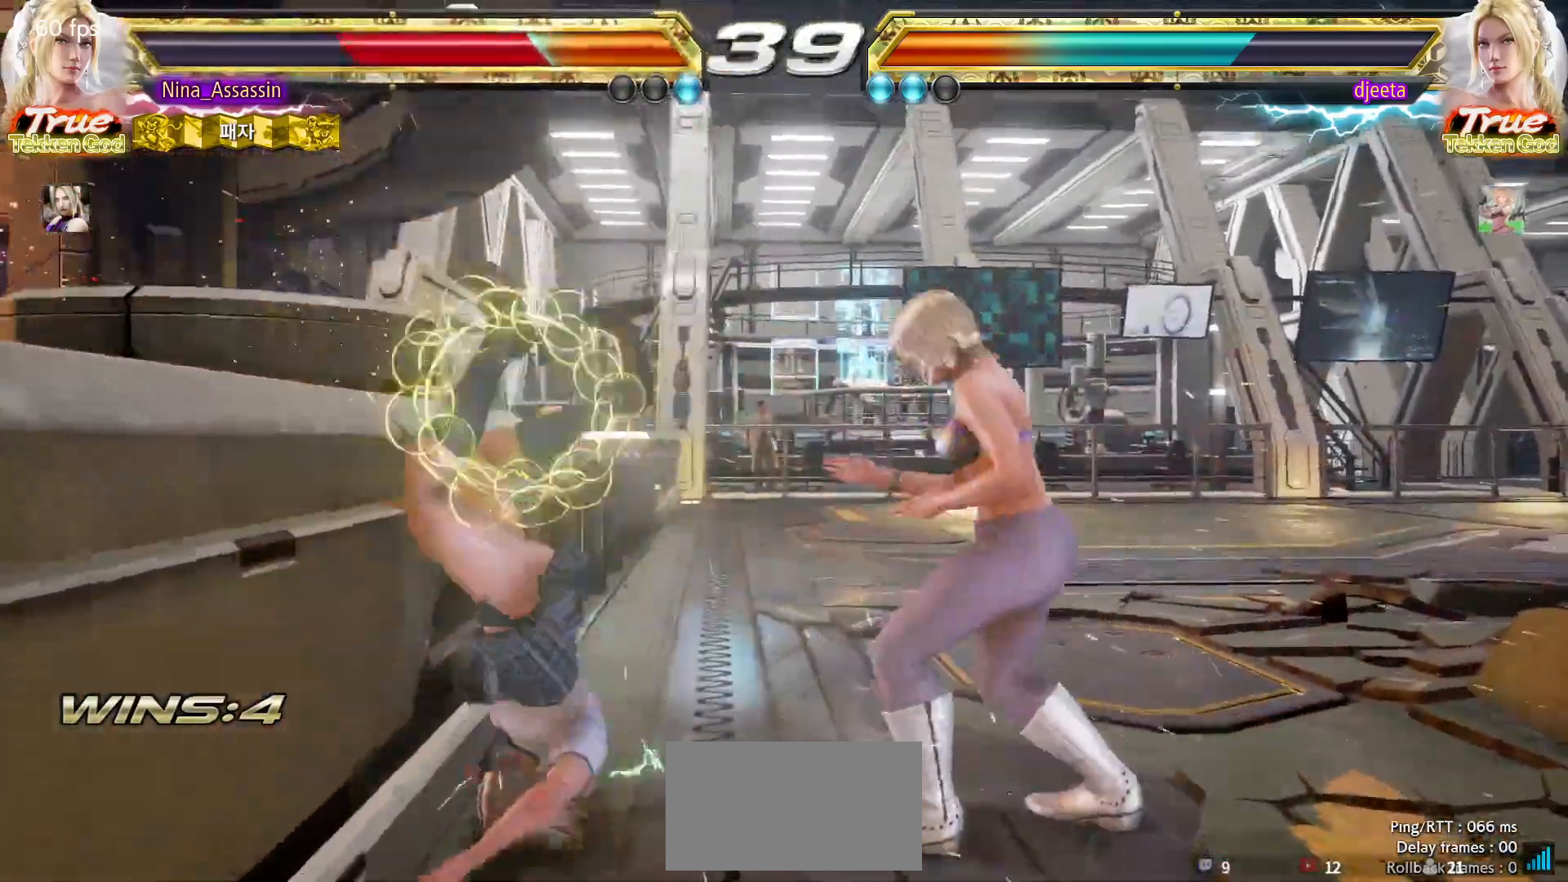
{"buttons": [], "left_stick": "left", "events": []}
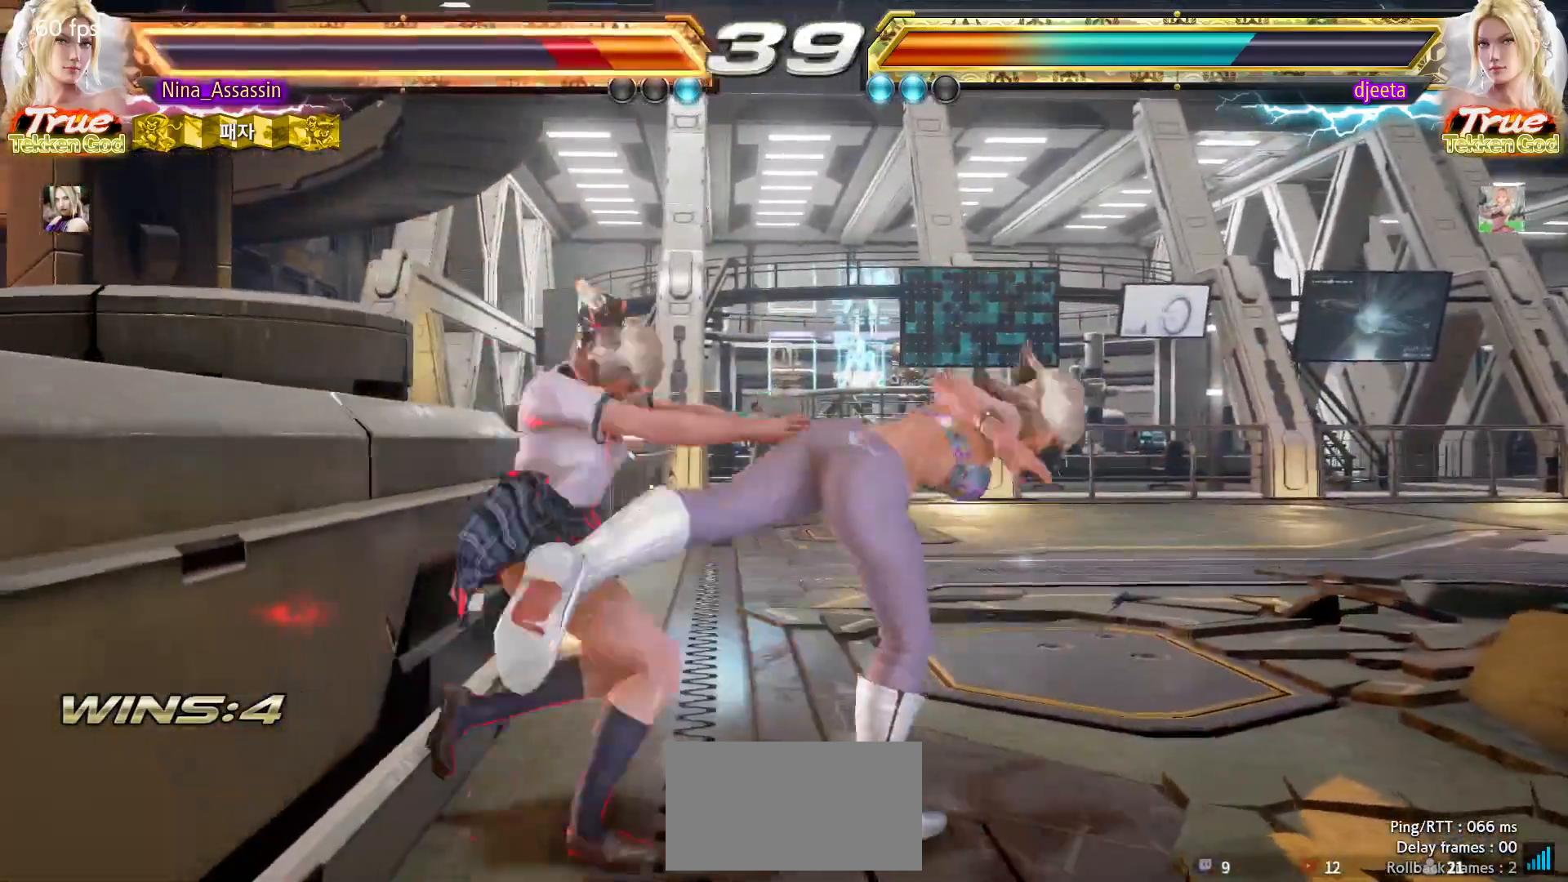
{"buttons": [], "left_stick": "left", "events": []}
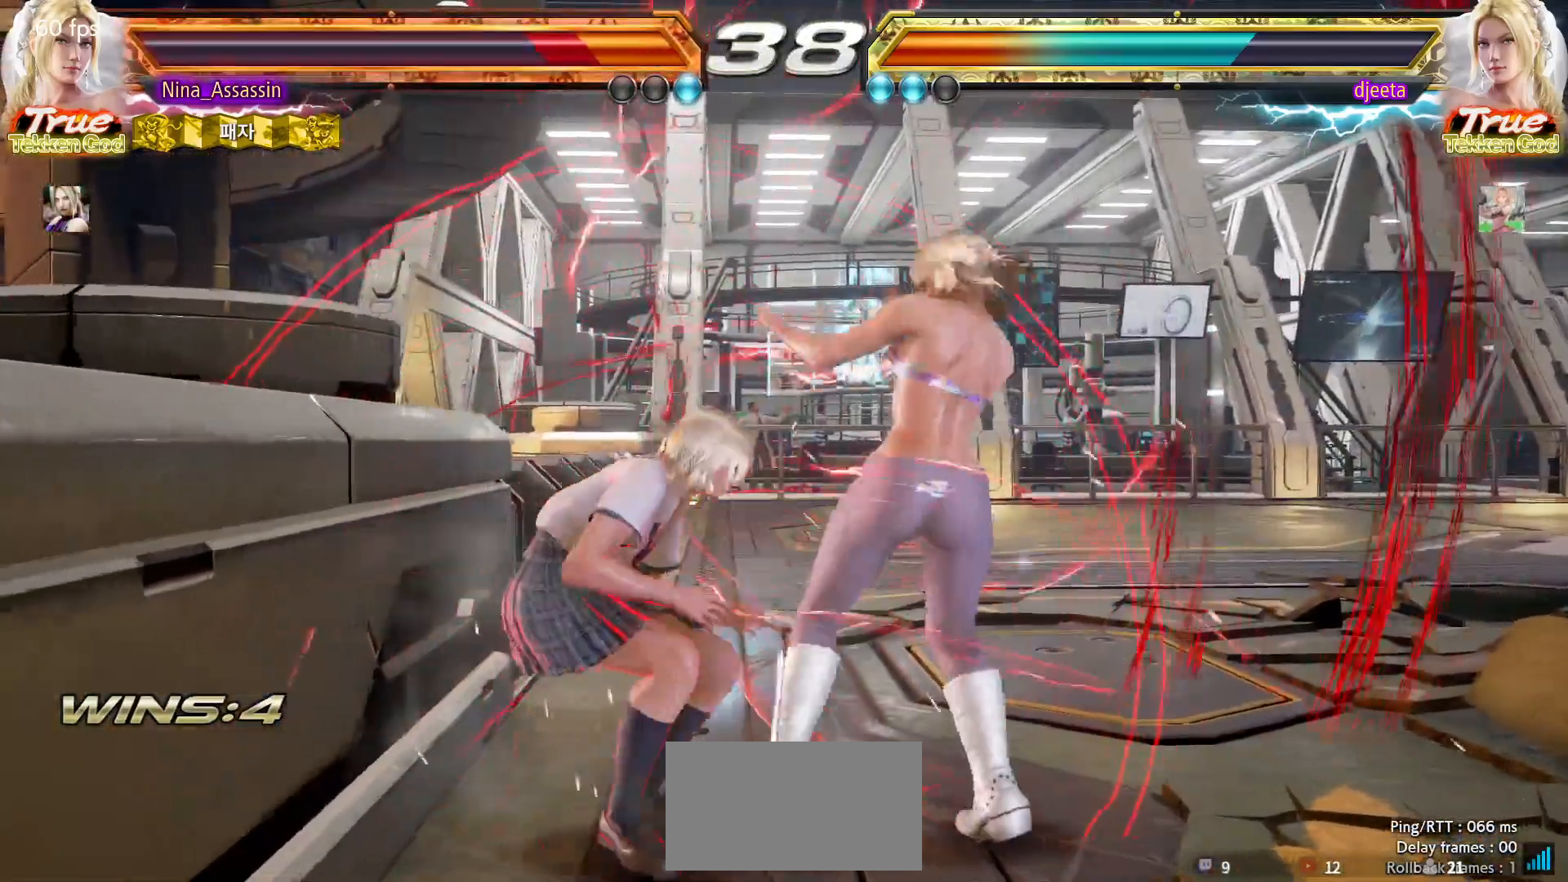
{"buttons": [], "left_stick": "left", "events": []}
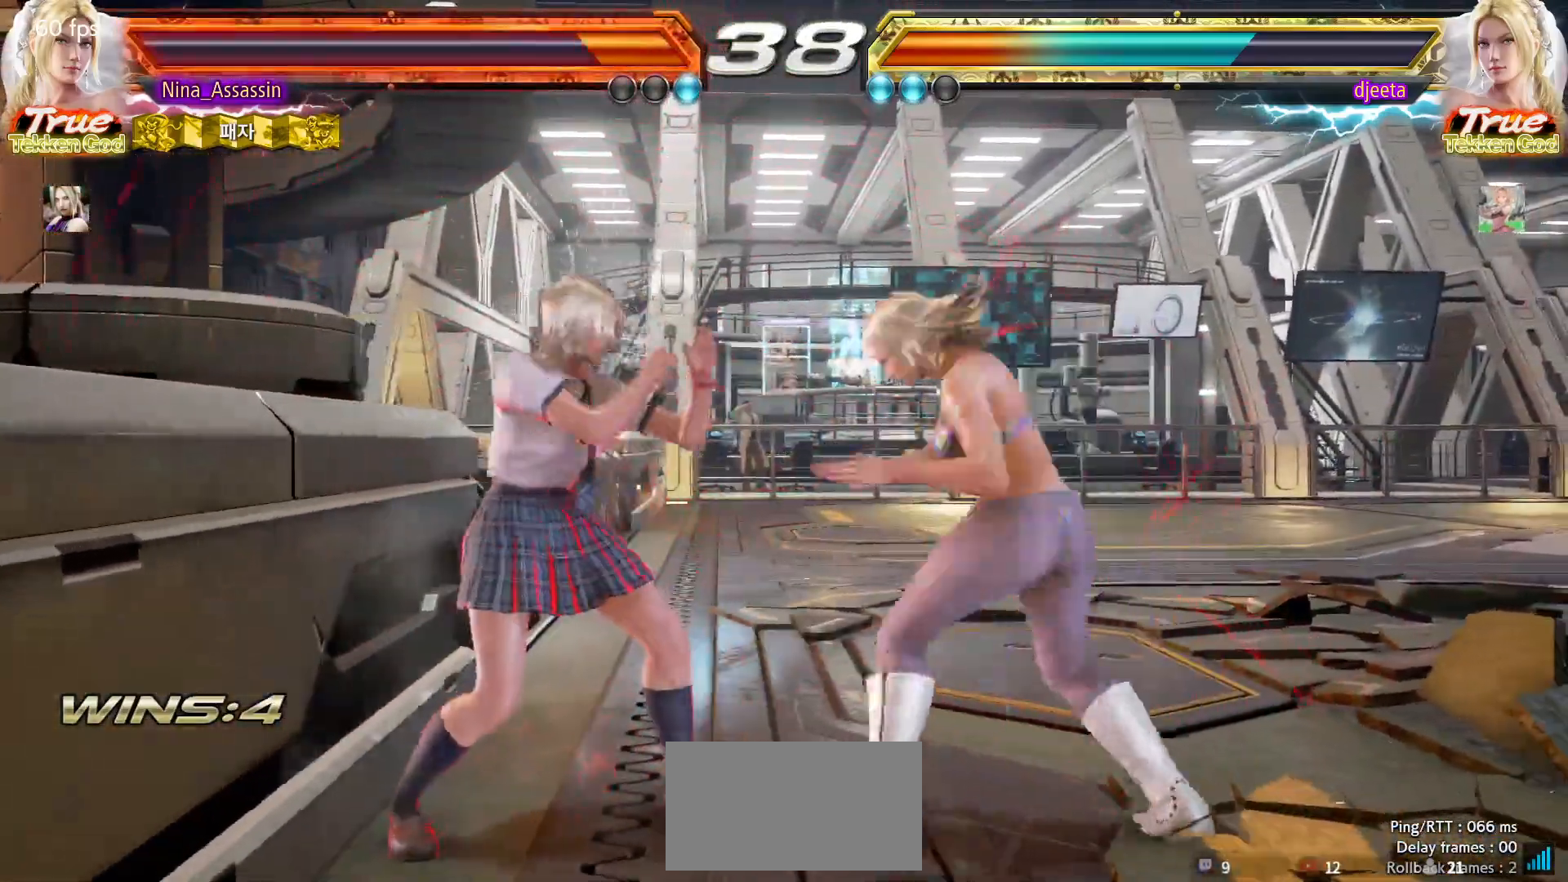
{"buttons": [], "left_stick": "left", "events": []}
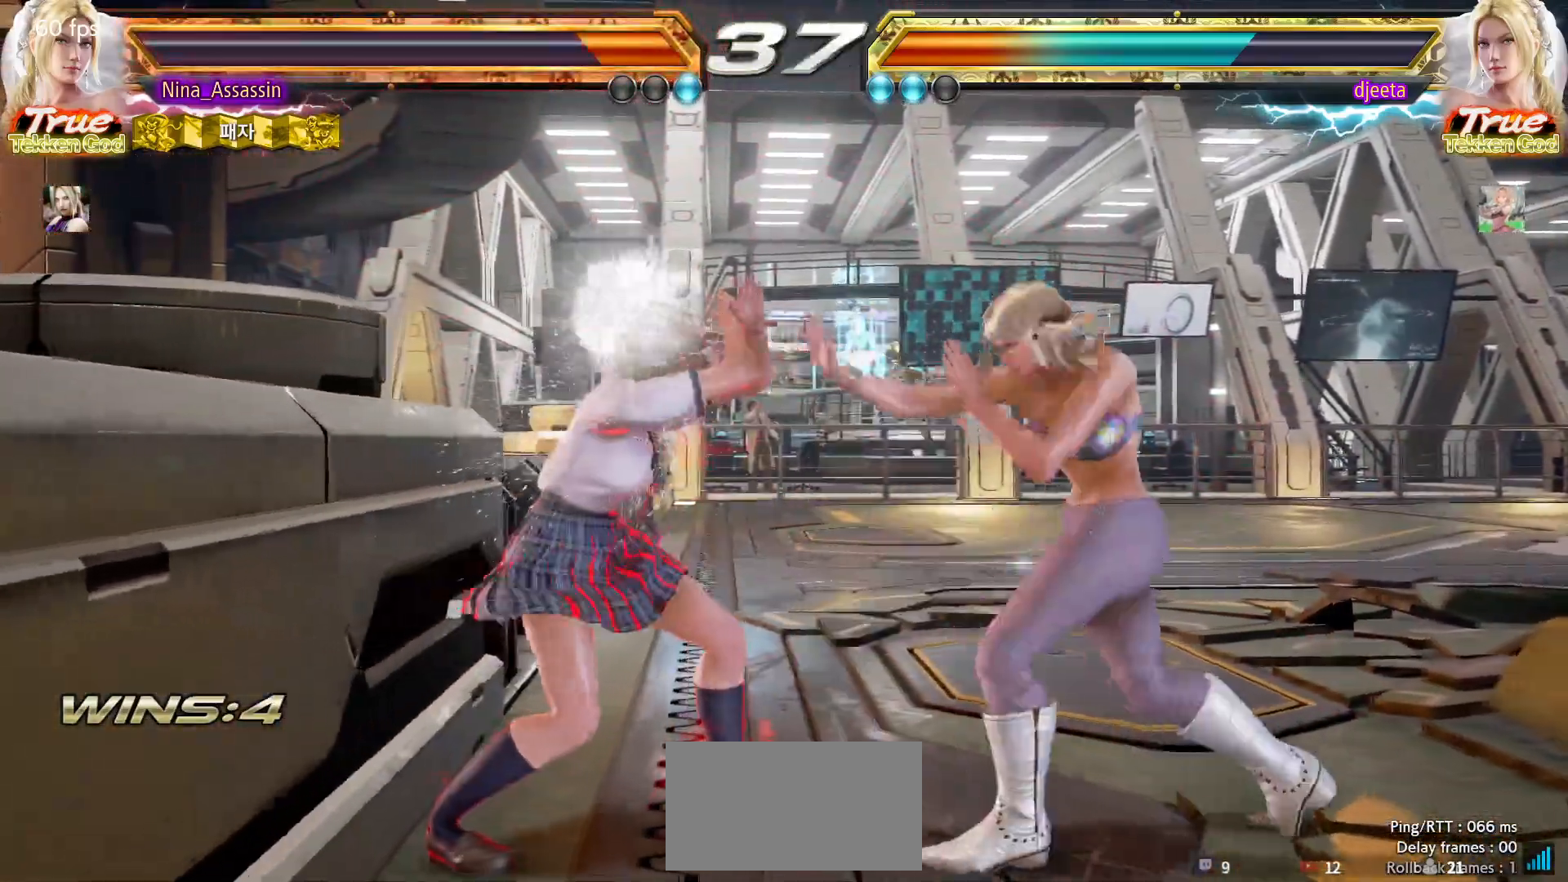
{"buttons": [], "left_stick": "left", "events": []}
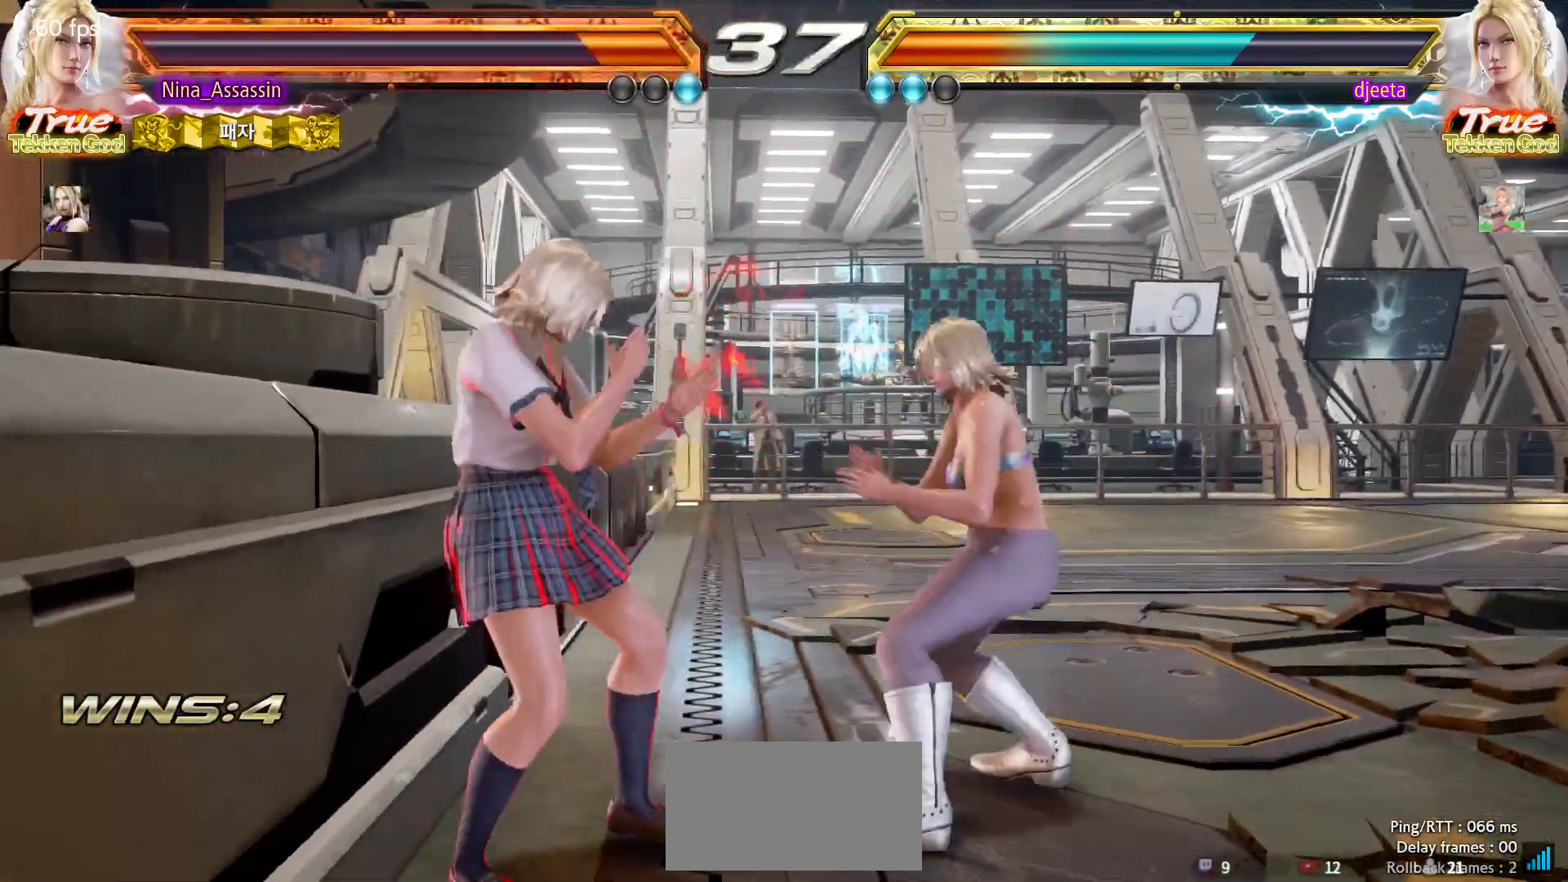
{"buttons": [], "left_stick": "left", "events": []}
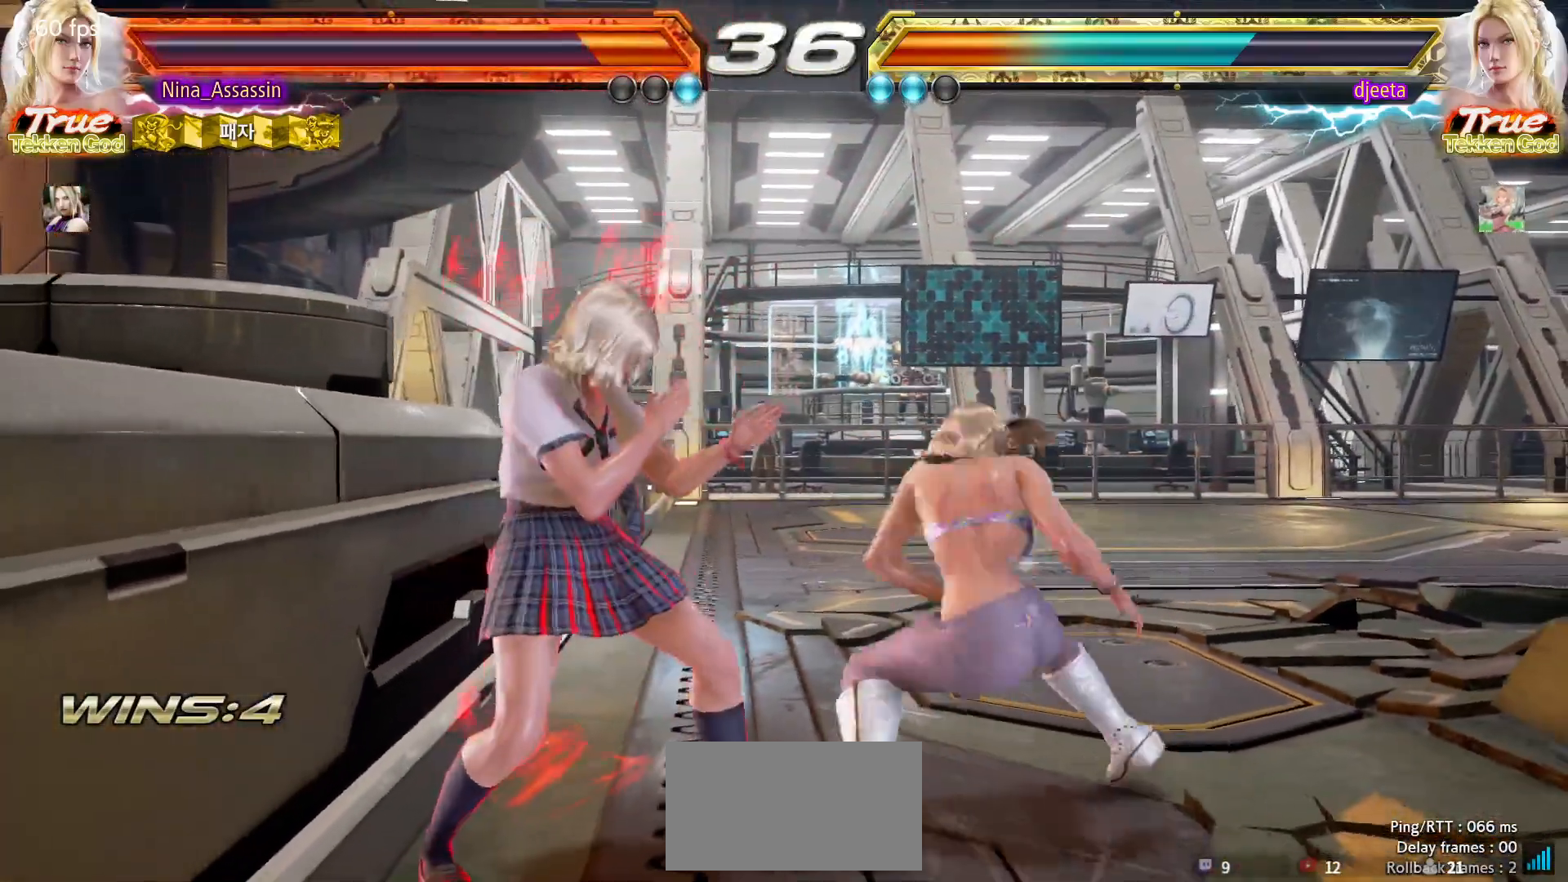
{"buttons": [], "left_stick": "left", "events": []}
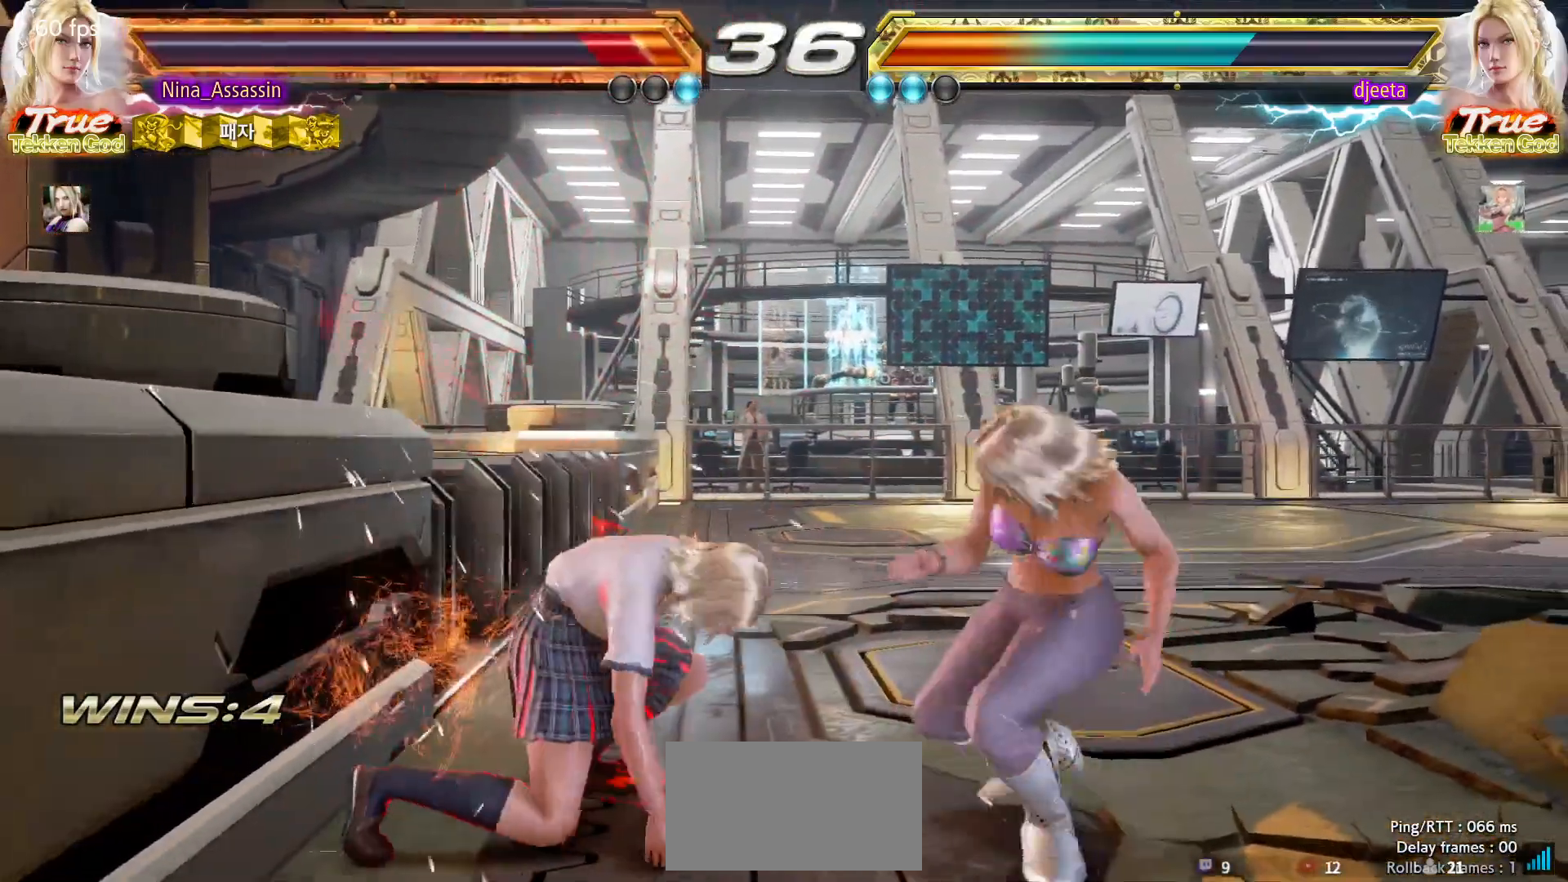
{"buttons": [], "left_stick": "left", "events": []}
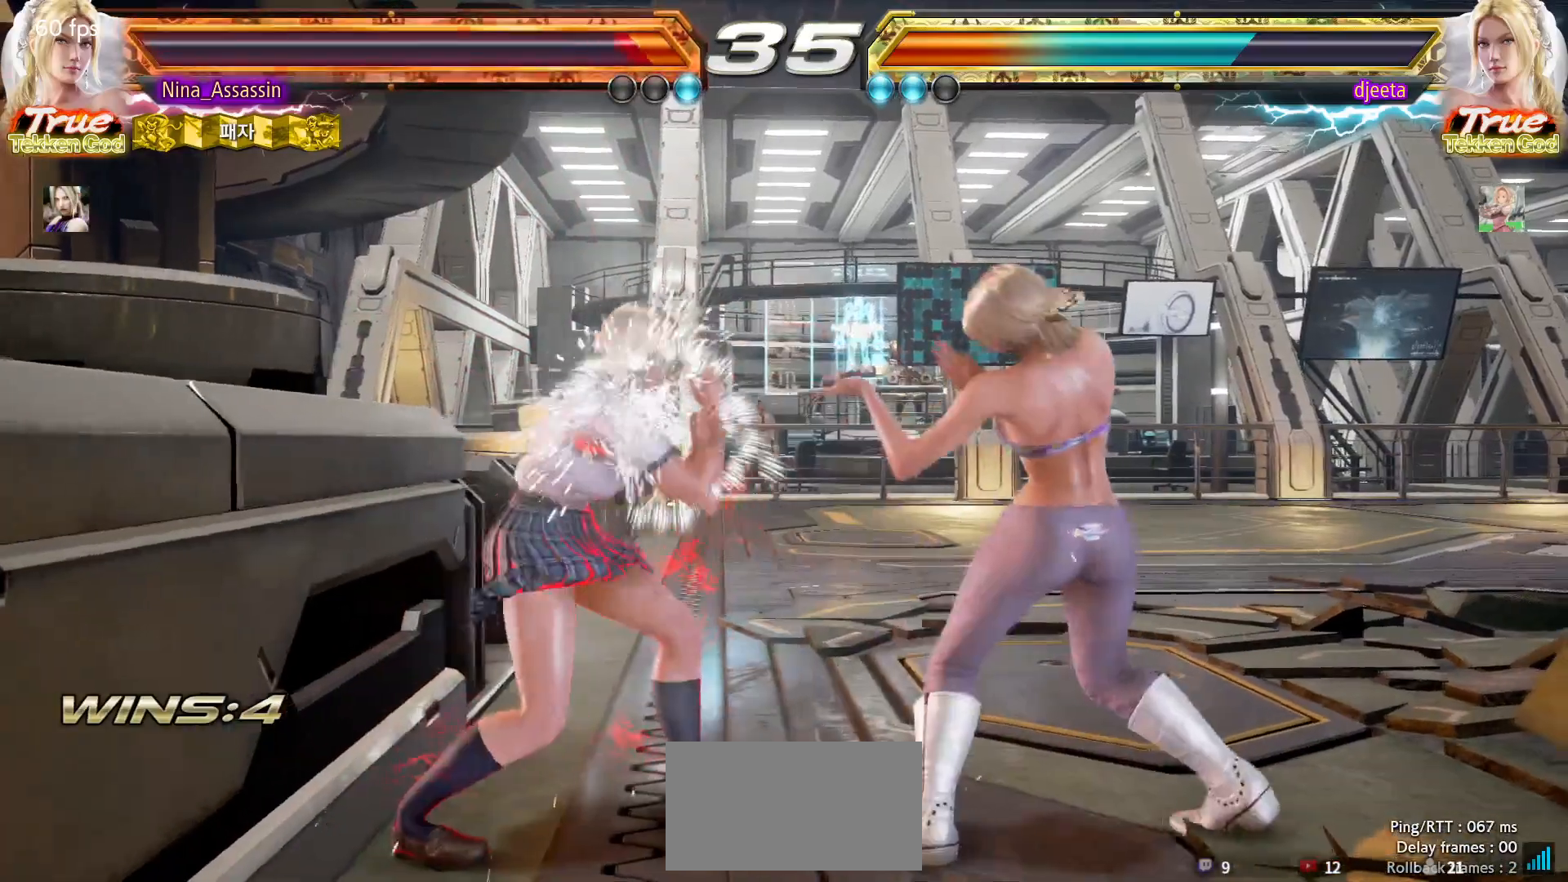
{"buttons": [], "left_stick": "center", "events": [[250, "left_stick", "down-right"], [267, "TRIANGLE", "down"], [333, "TRIANGLE", "up"], [383, "left_stick", "center"]]}
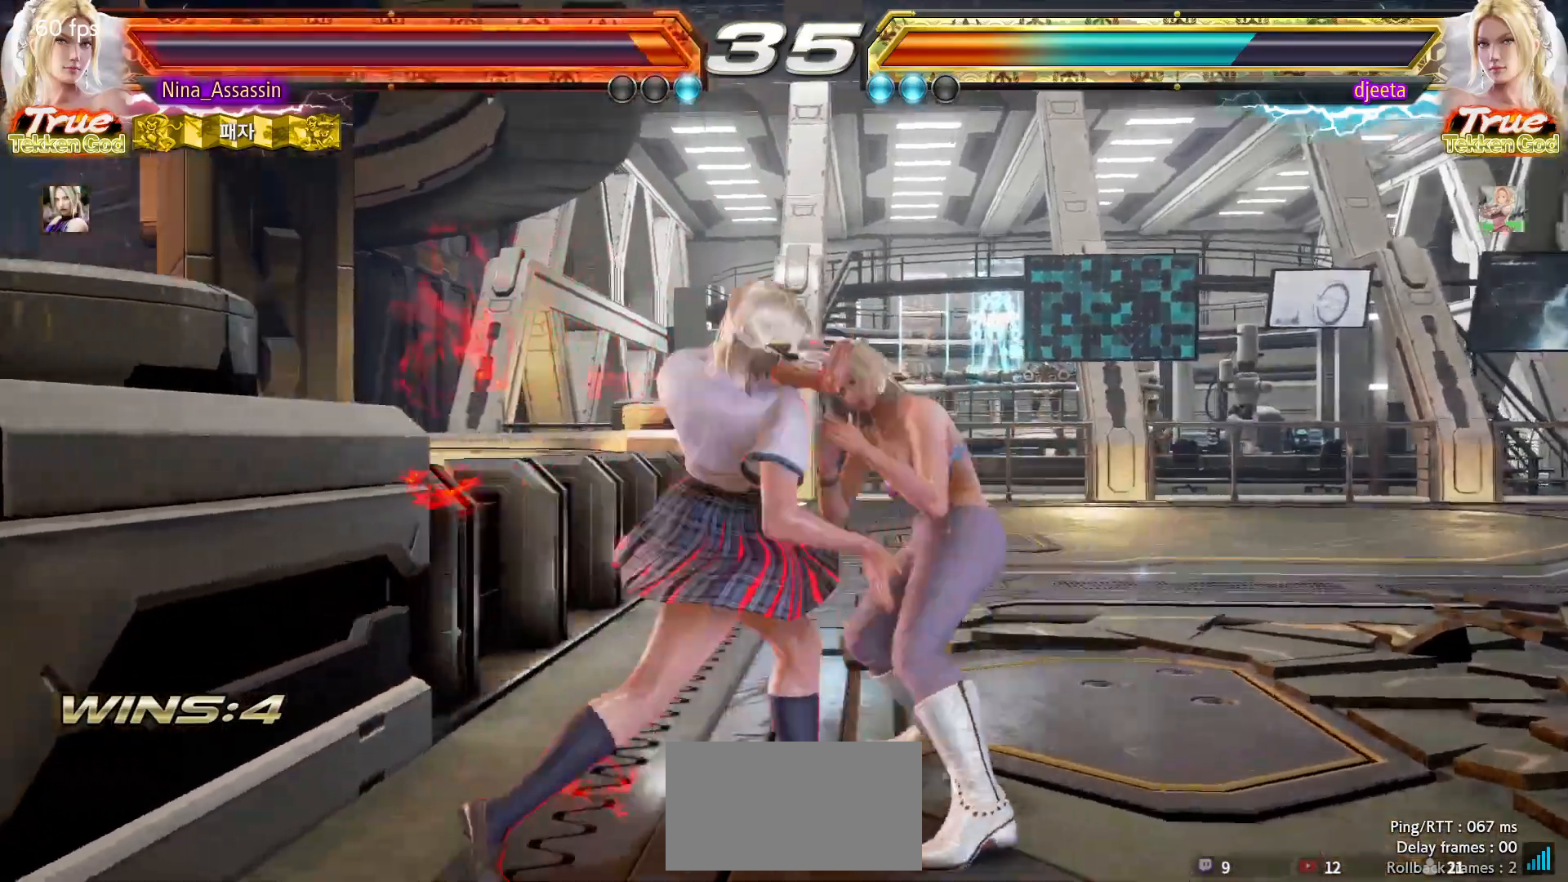
{"buttons": [], "left_stick": "left", "events": [[33, "left_stick", "left"]]}
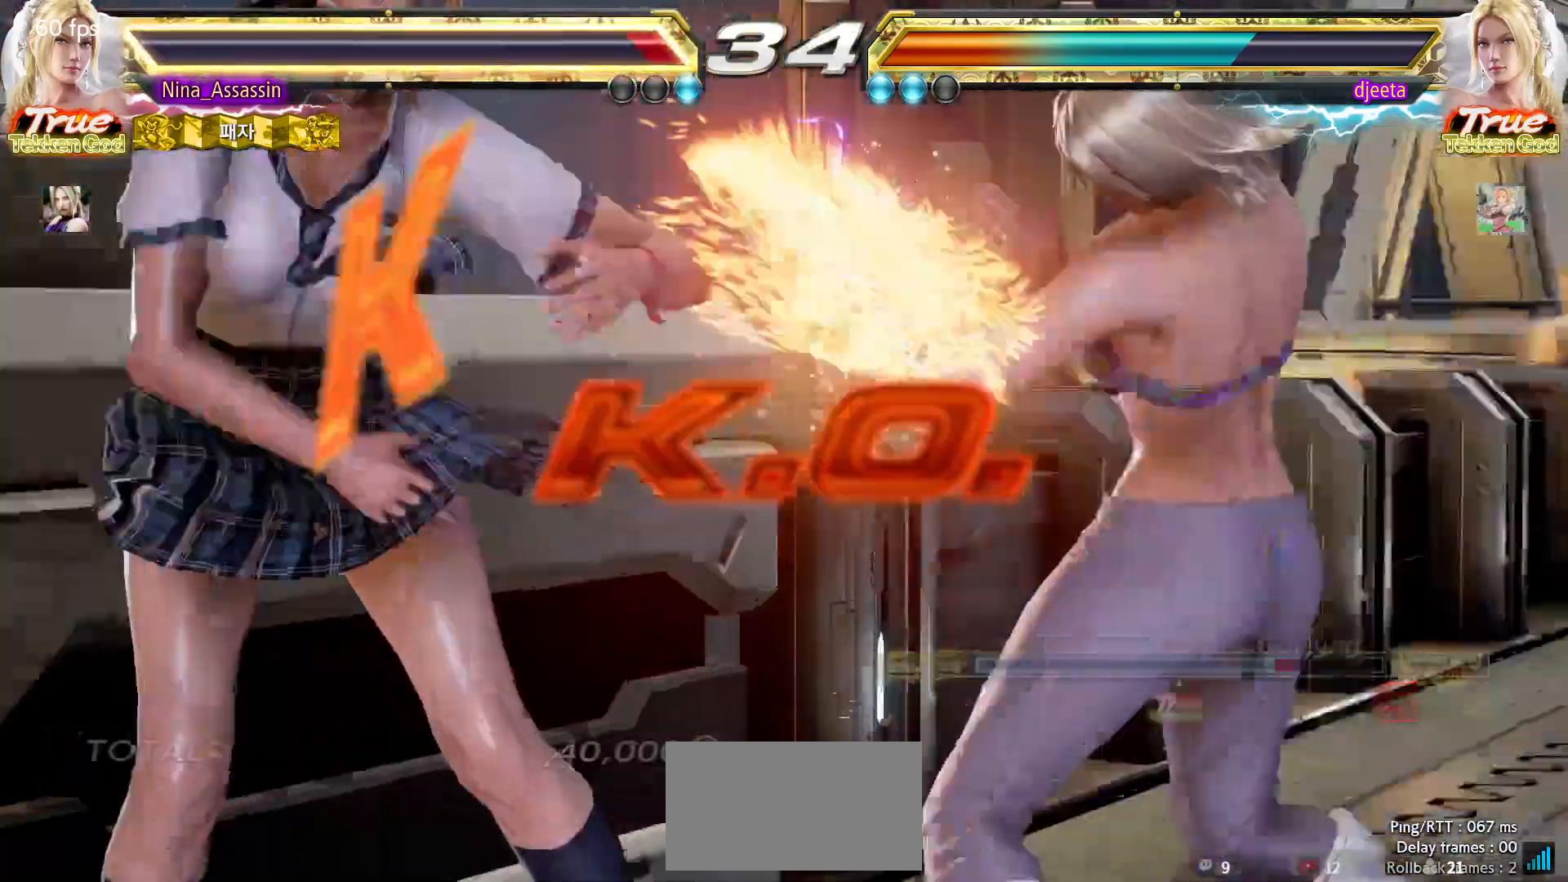
{"buttons": [], "left_stick": "center", "events": [[167, "left_stick", "center"]]}
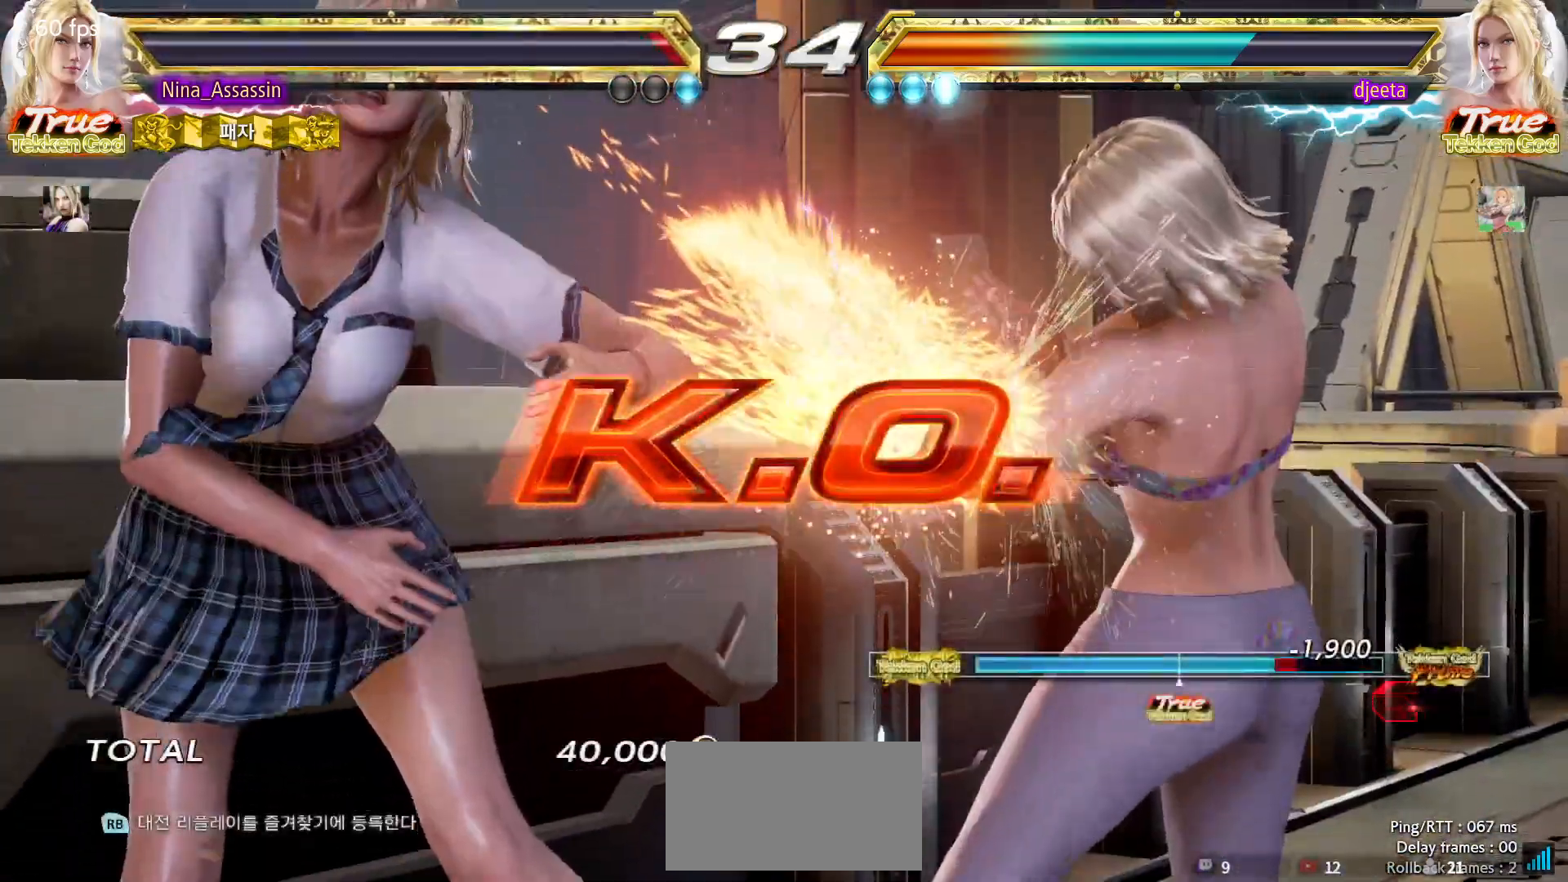
{"buttons": [], "left_stick": "center", "events": []}
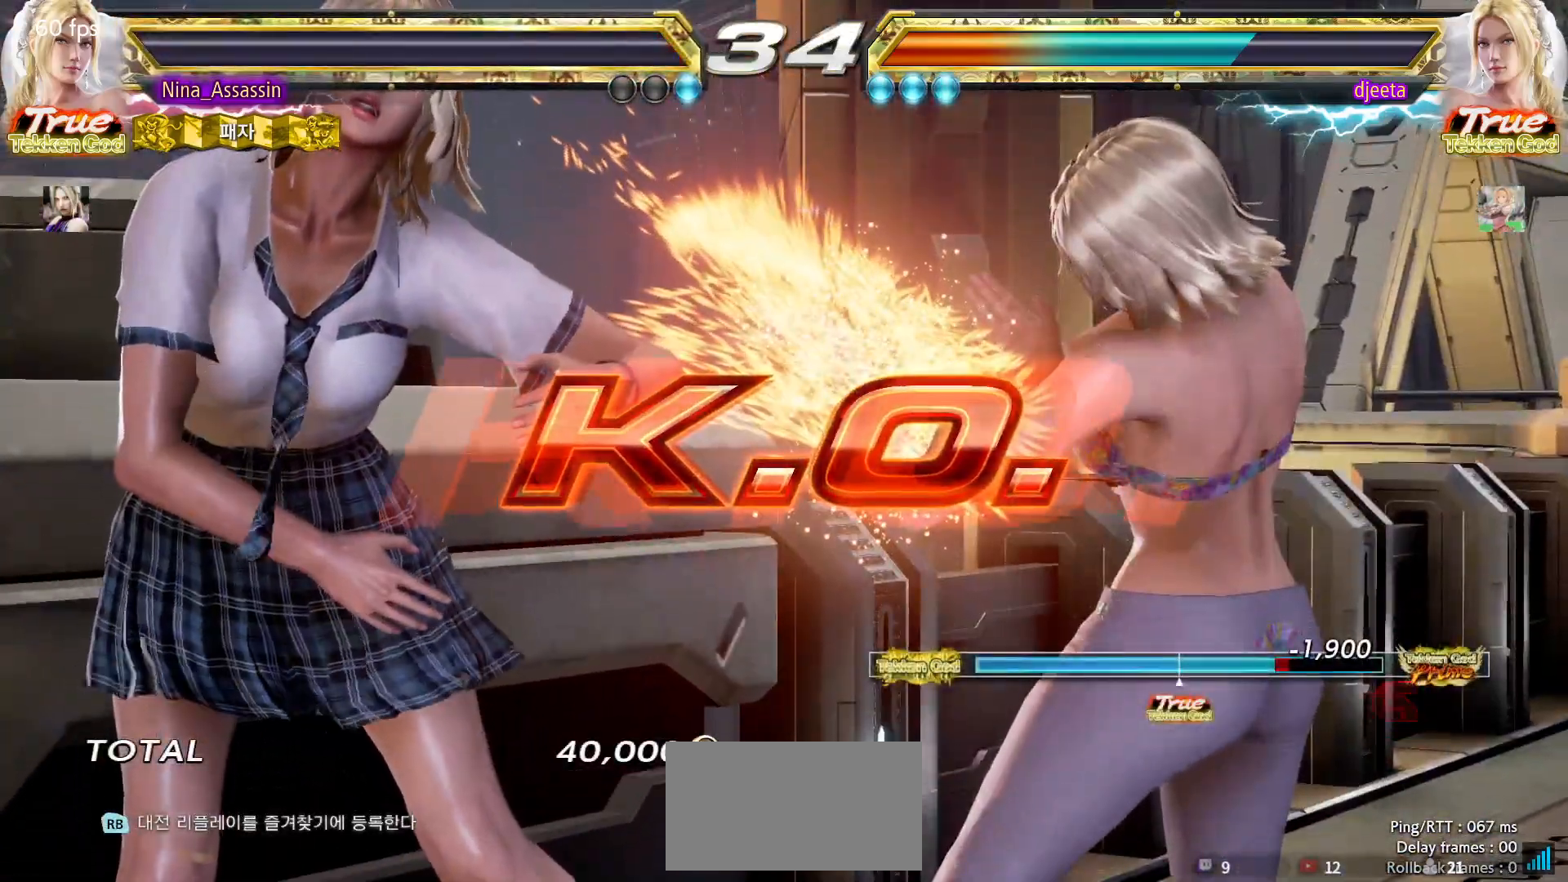
{"buttons": [], "left_stick": "center", "events": []}
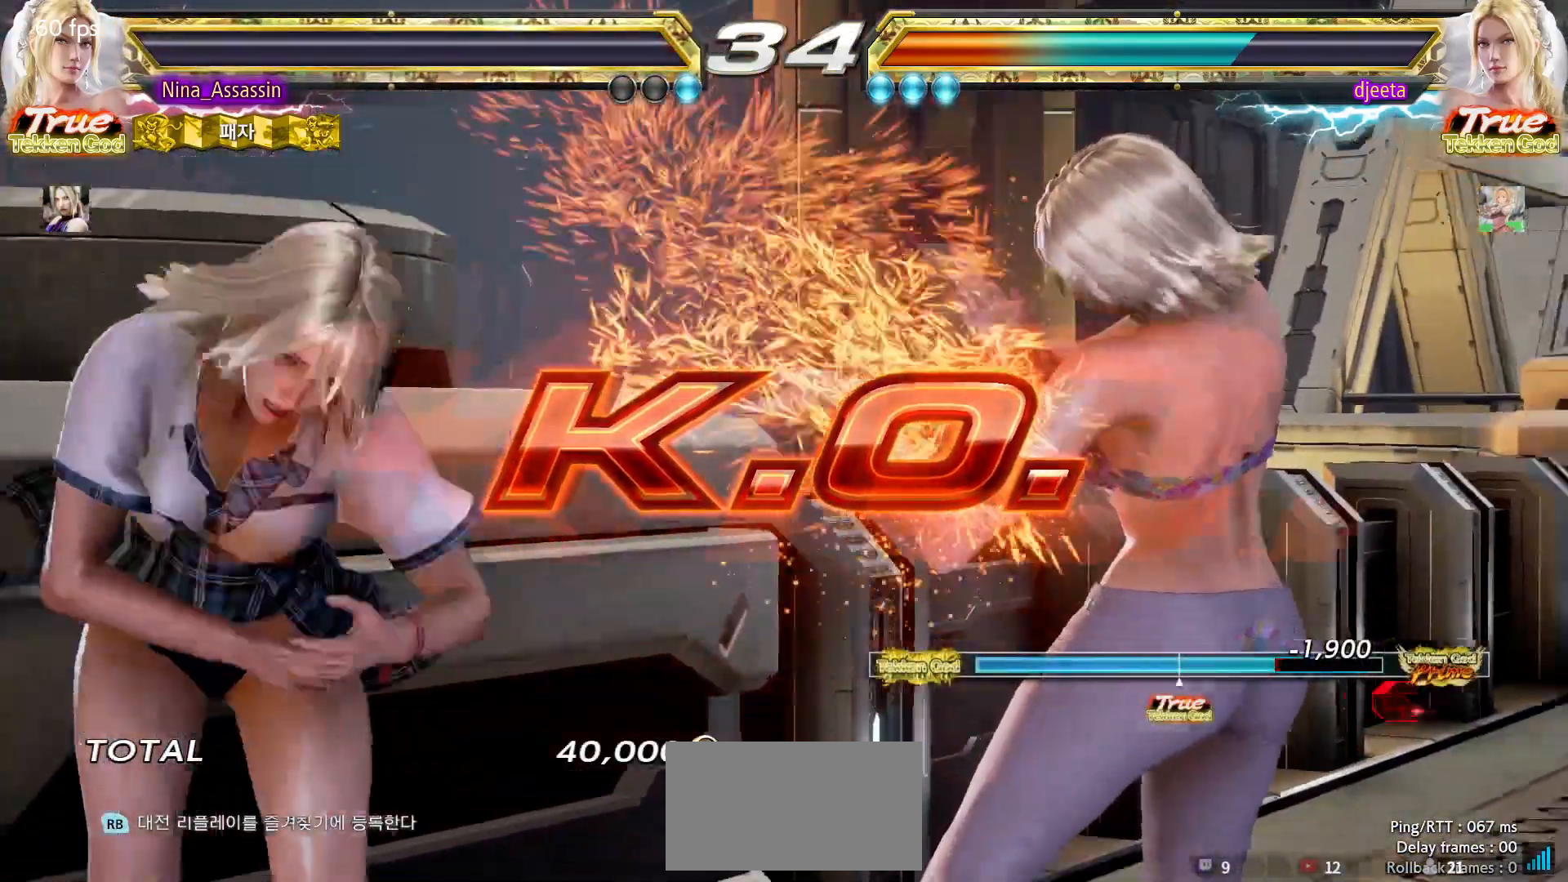
{"buttons": [], "left_stick": "center", "events": [[67, "START", "down"], [83, "START", "up"], [150, "START", "down"], [200, "START", "up"], [250, "START", "down"], [300, "START", "up"], [333, "START", "down"], [383, "START", "up"], [433, "START", "down"], [483, "START", "up"]]}
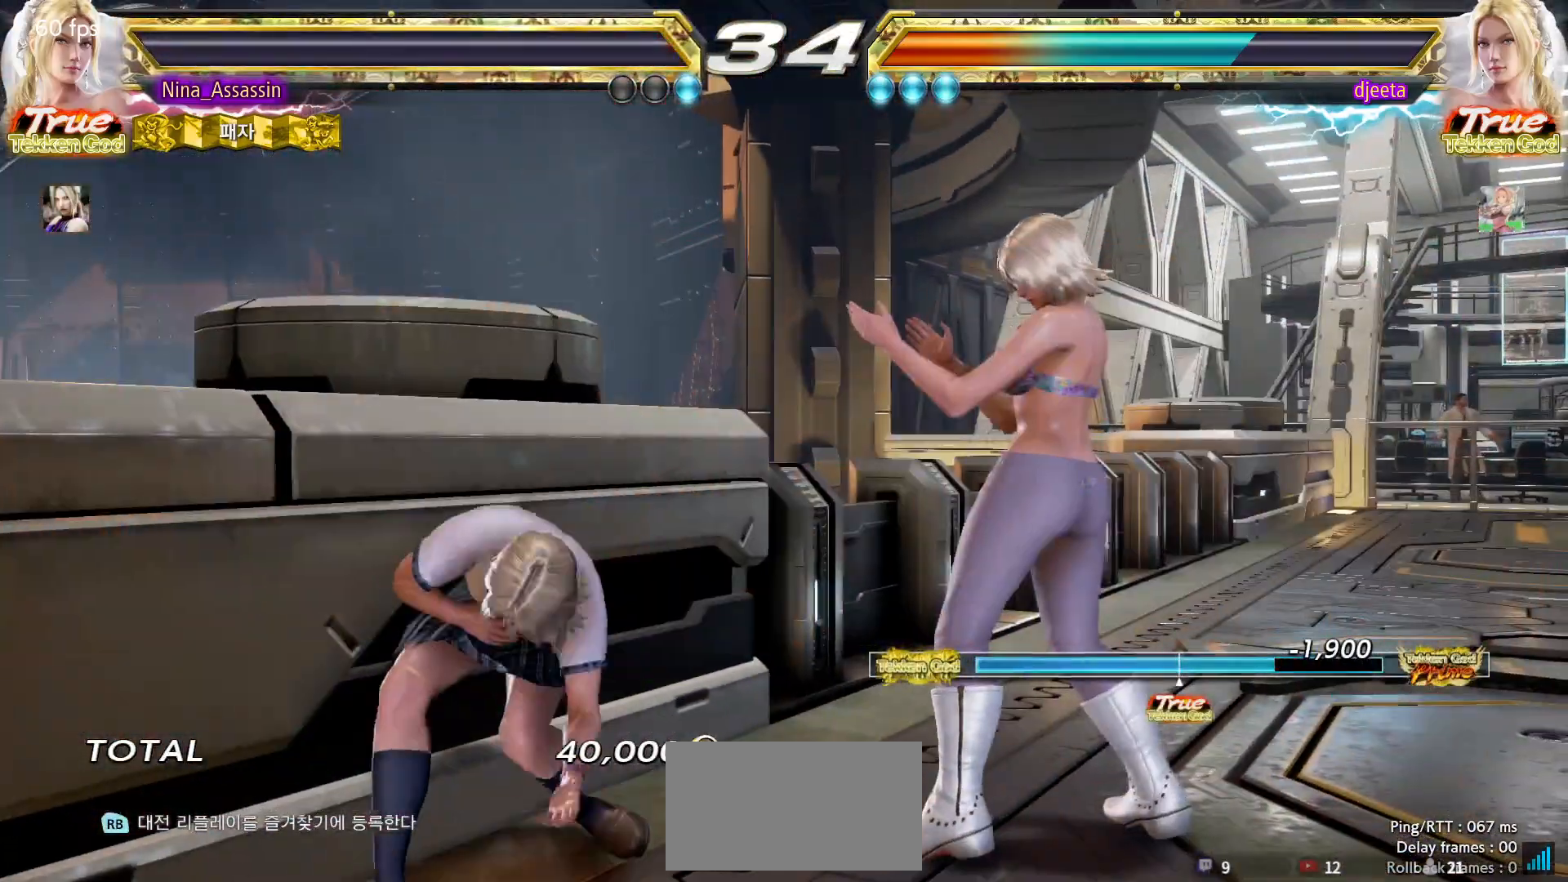
{"buttons": [], "left_stick": "center", "events": [[17, "START", "down"], [67, "START", "up"], [117, "START", "down"], [167, "START", "up"], [217, "START", "down"], [267, "START", "up"], [317, "START", "down"], [367, "START", "up"], [400, "START", "down"], [450, "START", "up"]]}
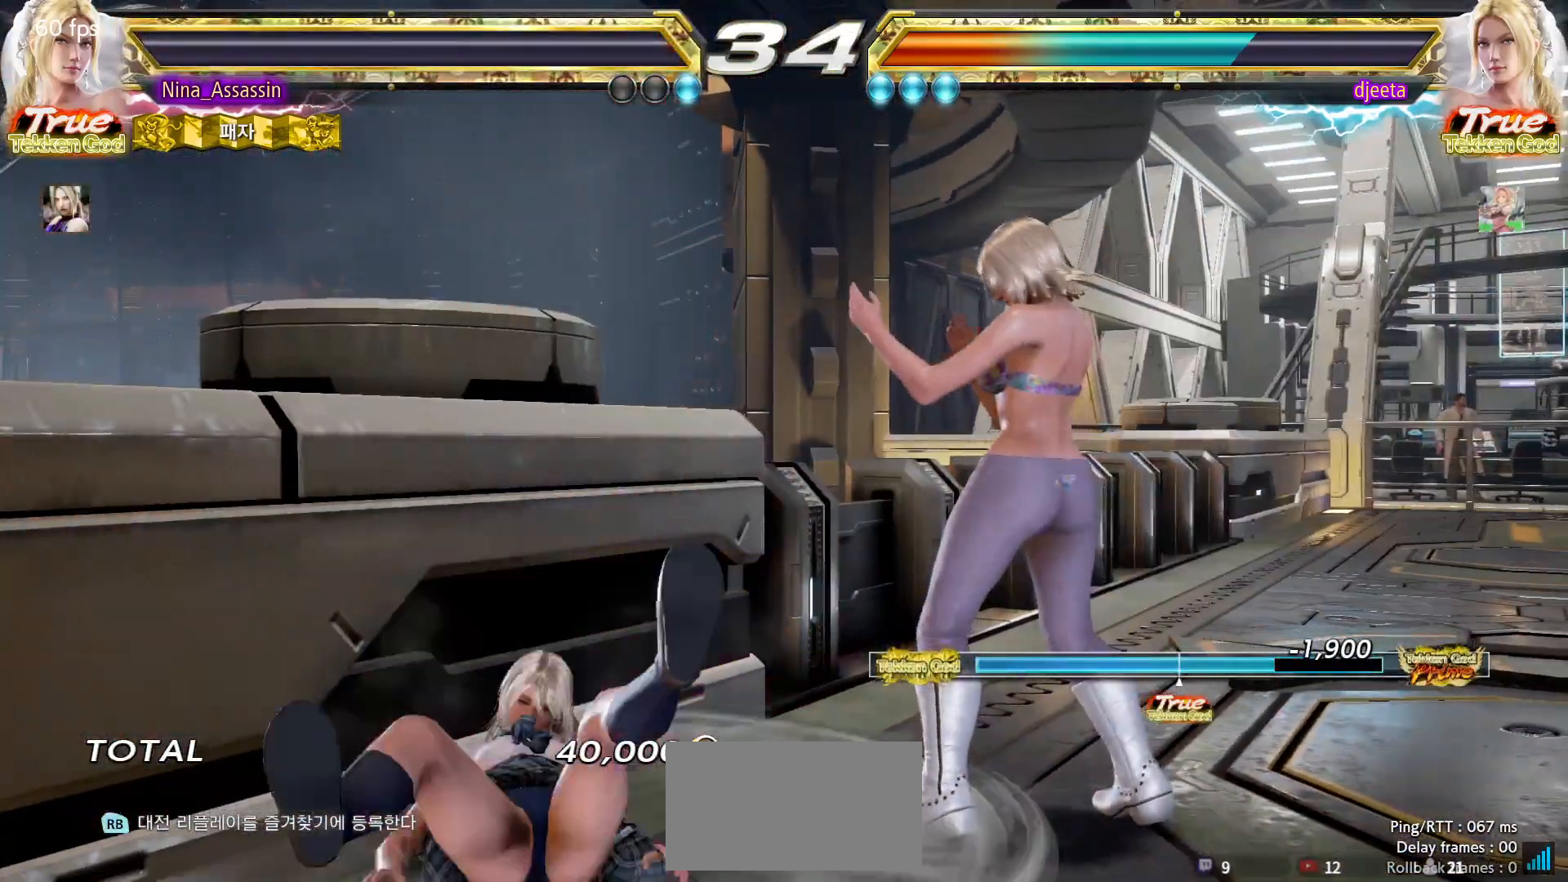
{"buttons": ["START"], "left_stick": "center", "events": [[17, "START", "down"], [50, "START", "up"], [100, "START", "down"], [150, "START", "up"], [200, "START", "down"], [250, "START", "up"], [300, "START", "down"], [350, "START", "up"], [400, "START", "down"], [450, "START", "up"], [483, "START", "down"]]}
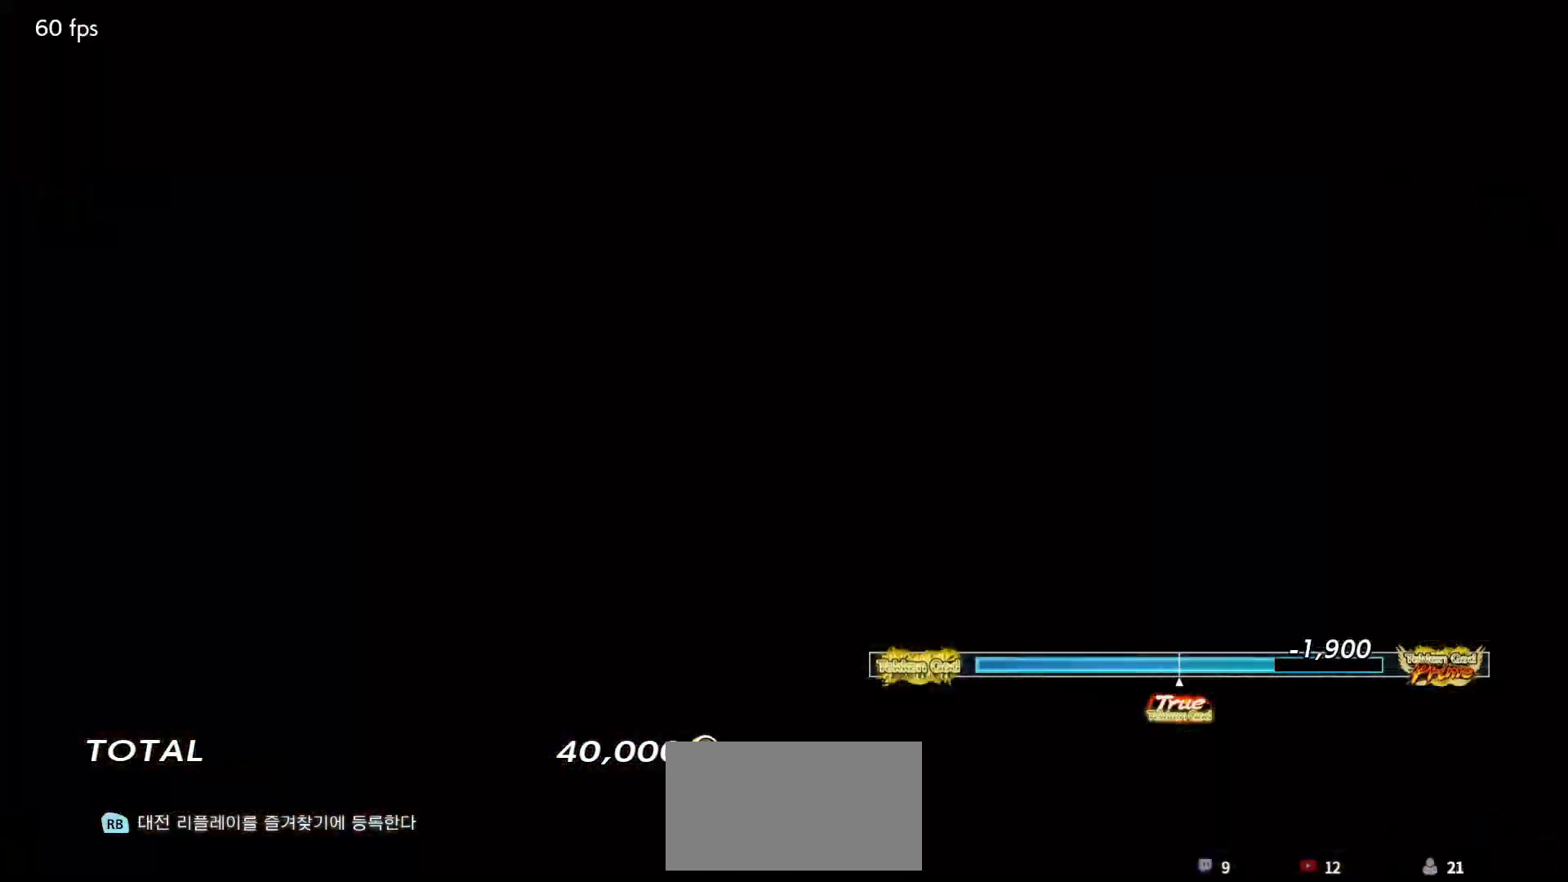
{"buttons": ["START"], "left_stick": "center", "events": [[50, "START", "up"], [100, "START", "down"], [150, "START", "up"], [200, "START", "down"], [233, "START", "up"], [300, "START", "down"], [333, "START", "up"], [383, "START", "down"], [433, "START", "up"], [483, "START", "down"]]}
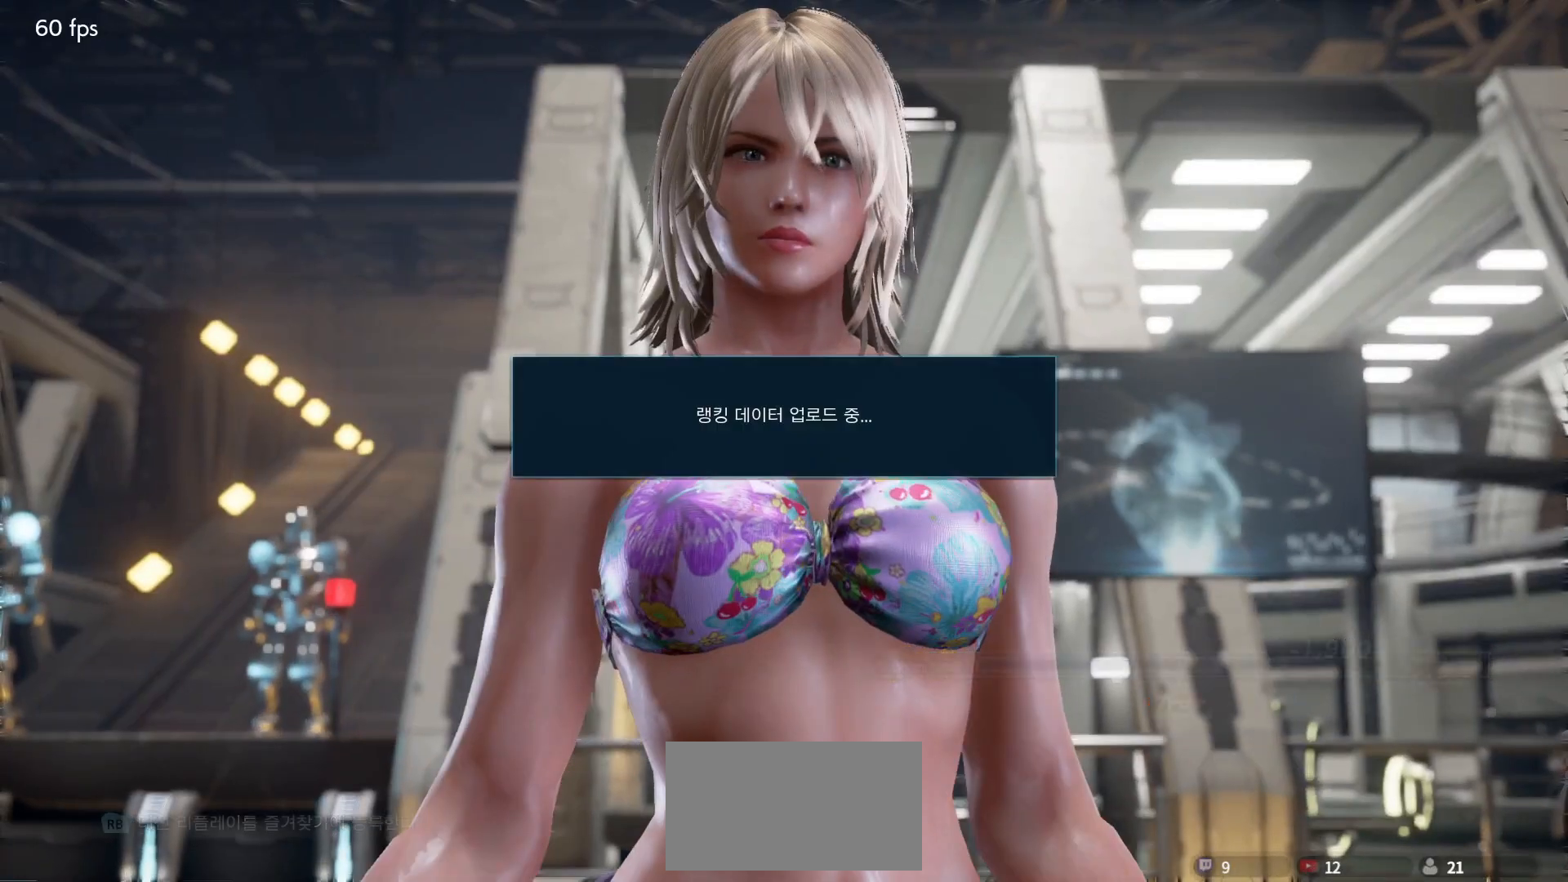
{"buttons": [], "left_stick": "center", "events": [[33, "START", "up"], [67, "START", "down"], [117, "START", "up"], [183, "START", "down"], [217, "START", "up"], [267, "START", "down"], [300, "START", "up"], [350, "START", "down"], [400, "START", "up"]]}